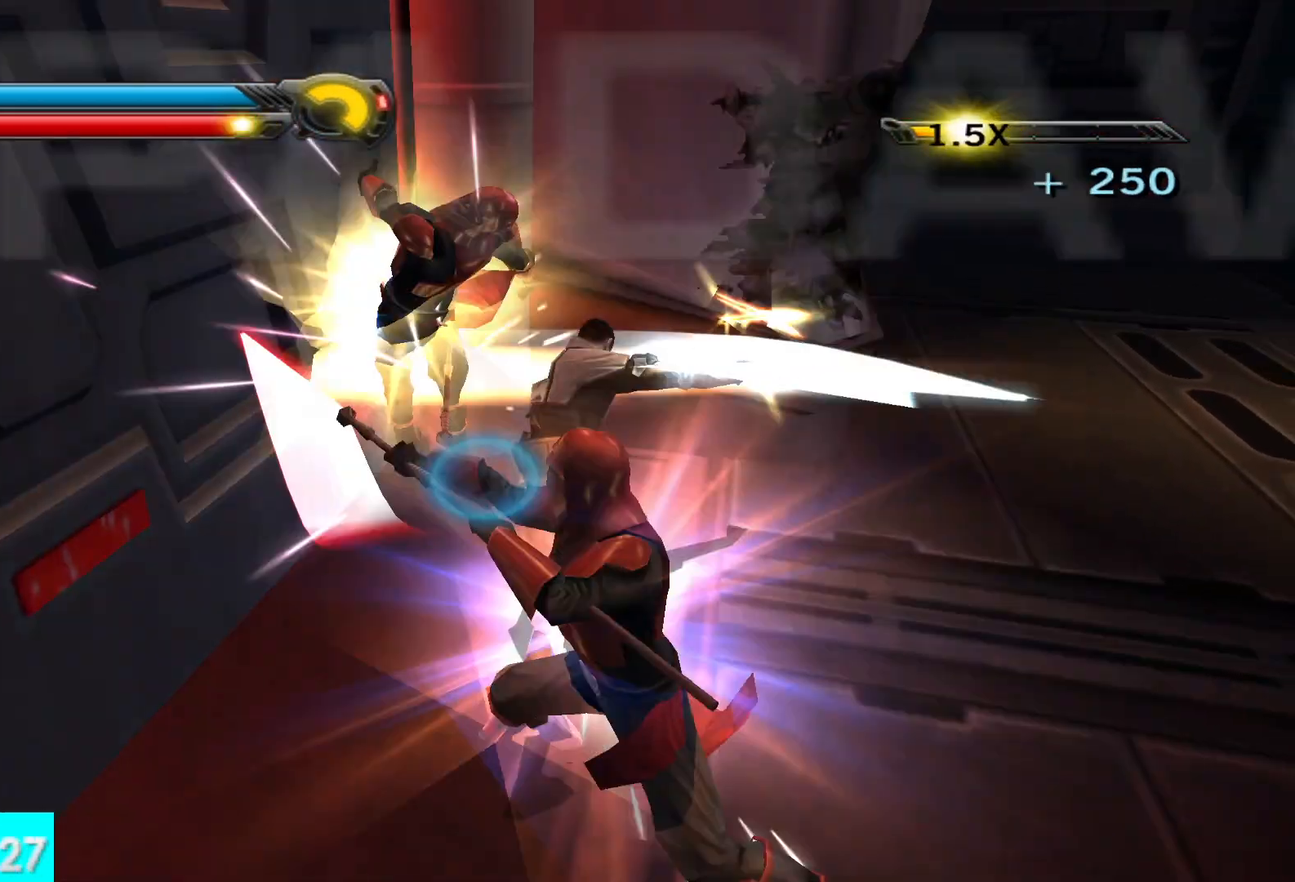
Gameplay with a controller (Xbox layout); each line is a JSON object with the inputs held at the frame after it. "button_events" lists button changes between this image and that frame as [ms after this image, input, new state], when the widget could be followed in between (sticks are given only as held states).
{"buttons": [], "left_stick": "down", "right_stick": "down-right", "button_events": [[83, "X", "up"], [167, "R2", "down"], [283, "R2", "up"], [383, "R2", "down"], [467, "R2", "up"]]}
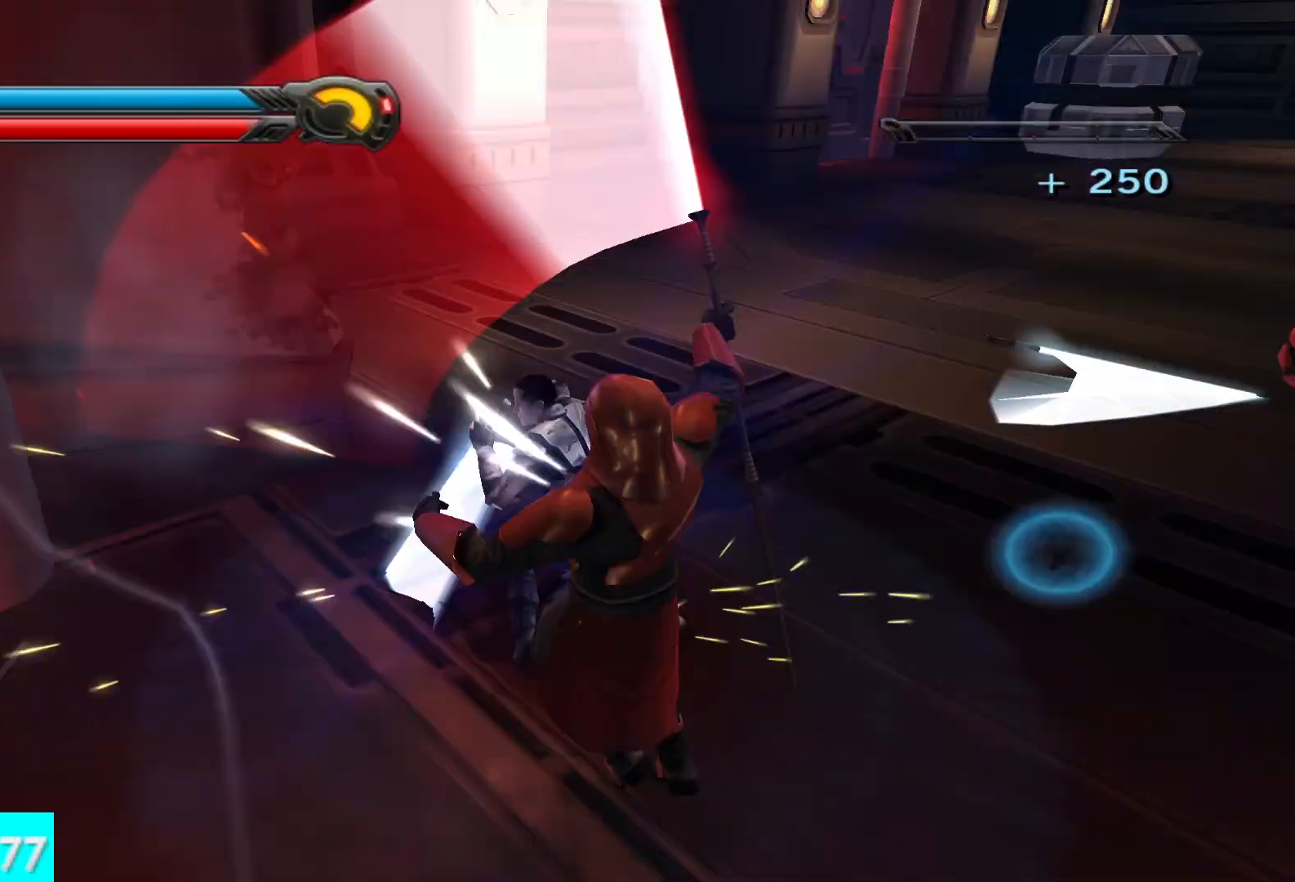
{"buttons": [], "left_stick": "center", "right_stick": "right", "button_events": [[50, "R2", "down"], [150, "R2", "up"], [233, "R2", "down"], [367, "R2", "up"]]}
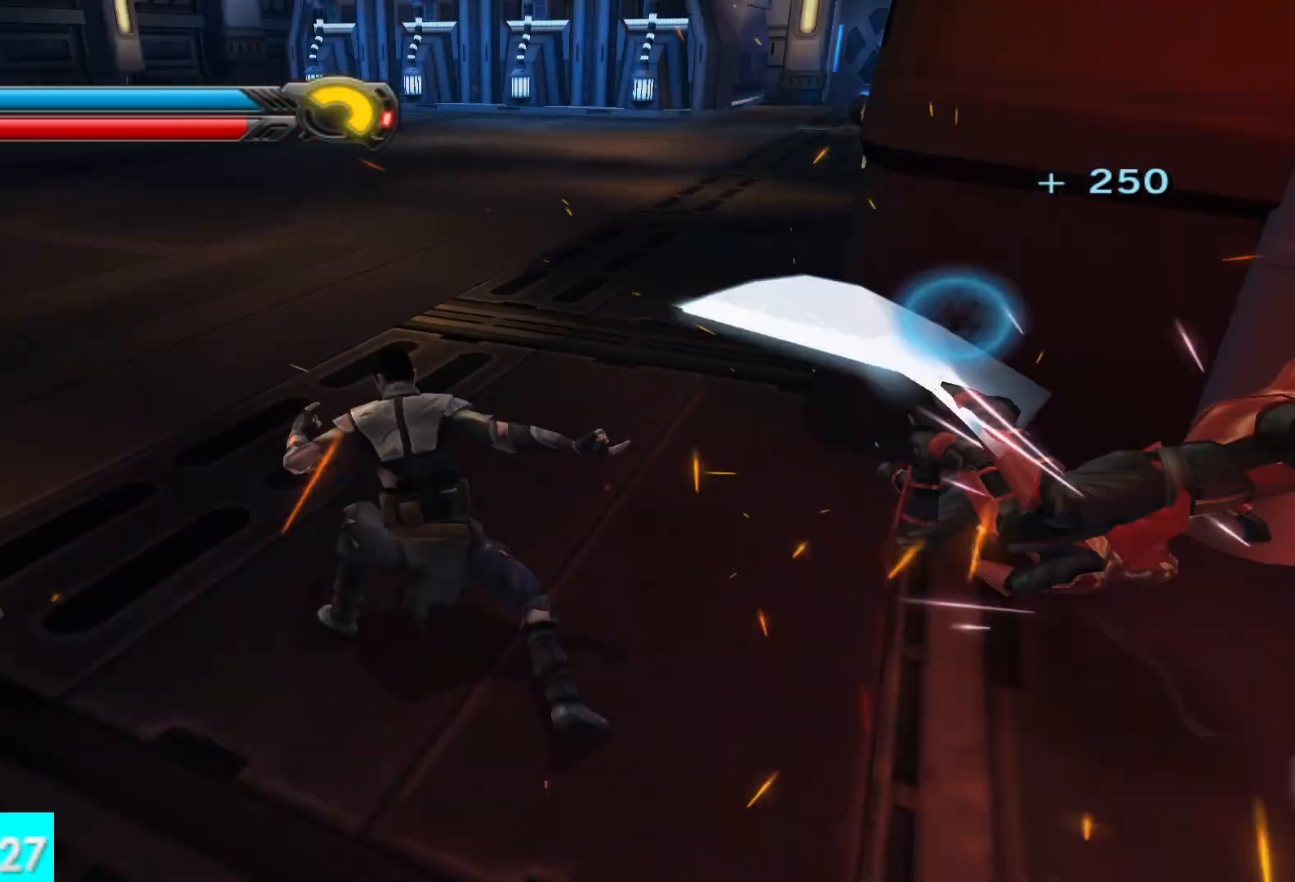
{"buttons": [], "left_stick": "up-right", "right_stick": "center", "button_events": []}
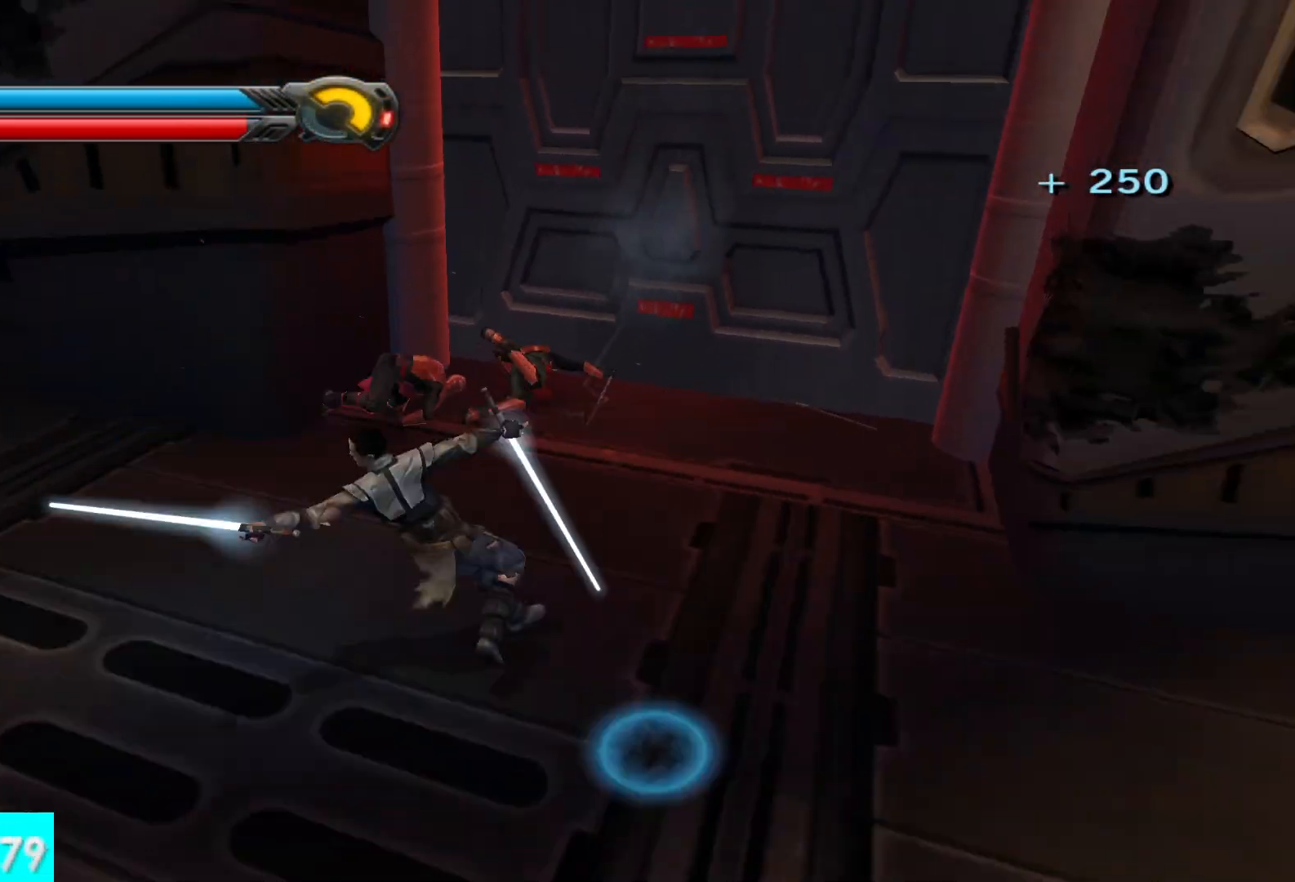
{"buttons": [], "left_stick": "down-right", "right_stick": "left", "button_events": []}
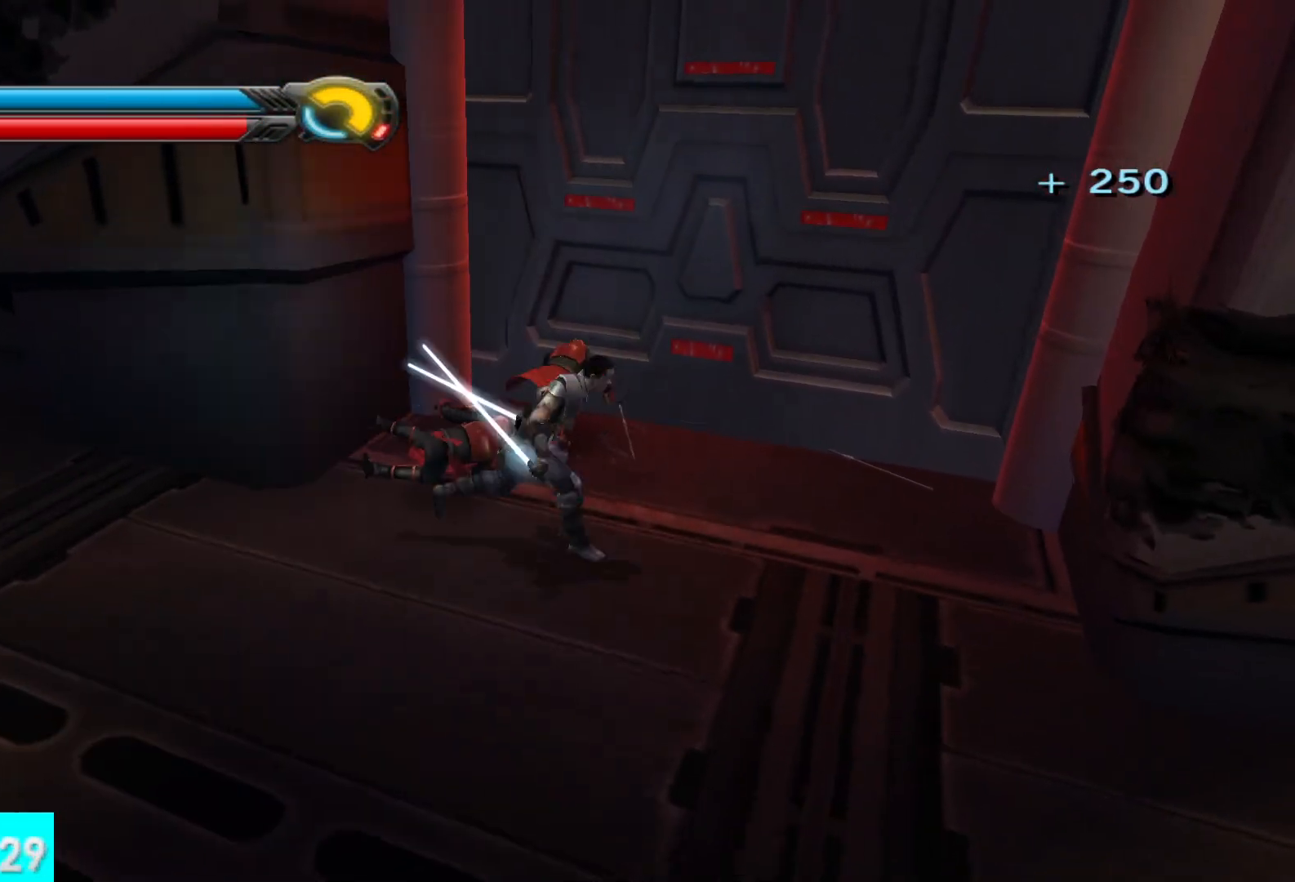
{"buttons": [], "left_stick": "up-right", "right_stick": "center", "button_events": [[367, "X", "down"], [467, "X", "up"]]}
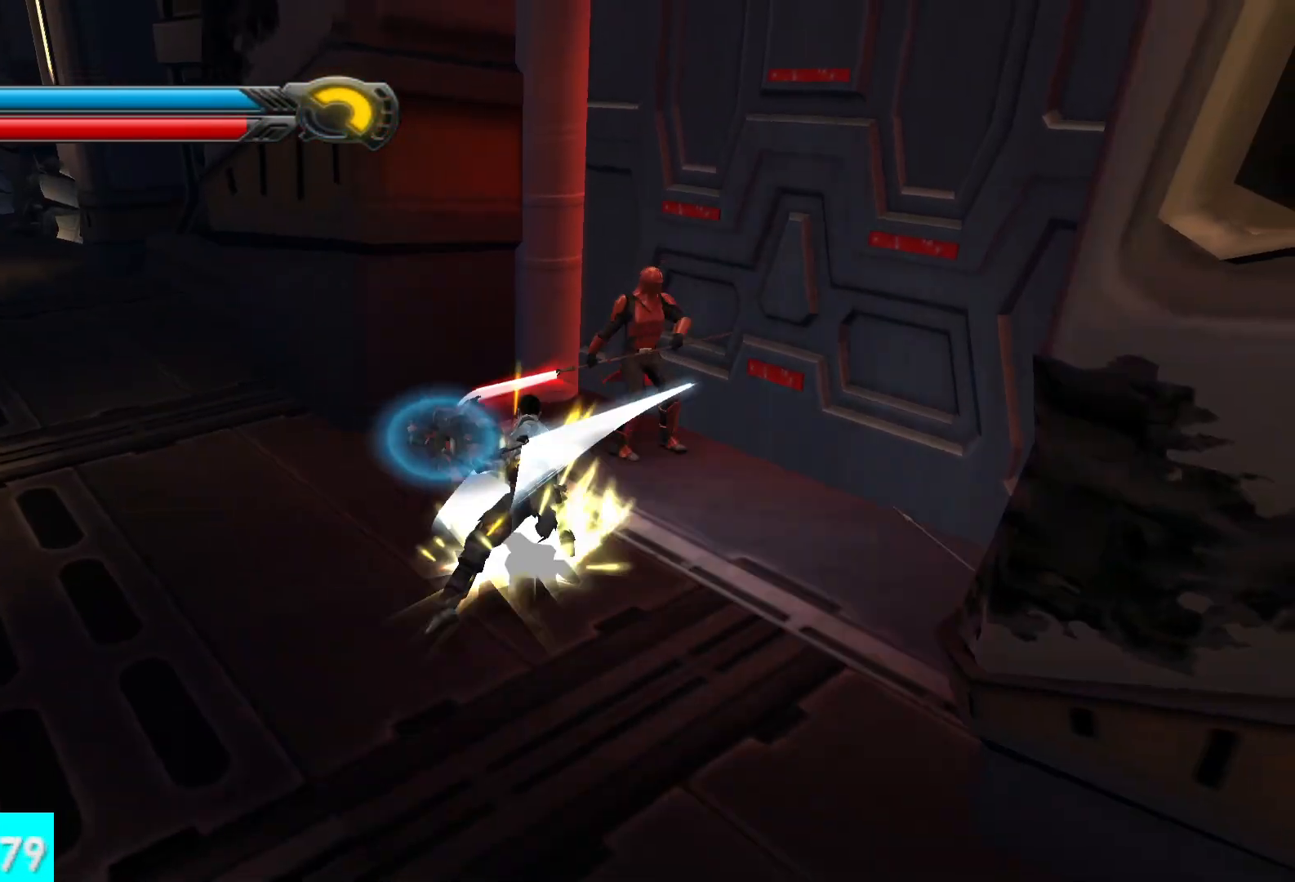
{"buttons": [], "left_stick": "up", "right_stick": "center", "button_events": [[67, "X", "down"], [133, "X", "up"], [200, "X", "down"], [317, "X", "up"], [367, "X", "down"], [483, "X", "up"]]}
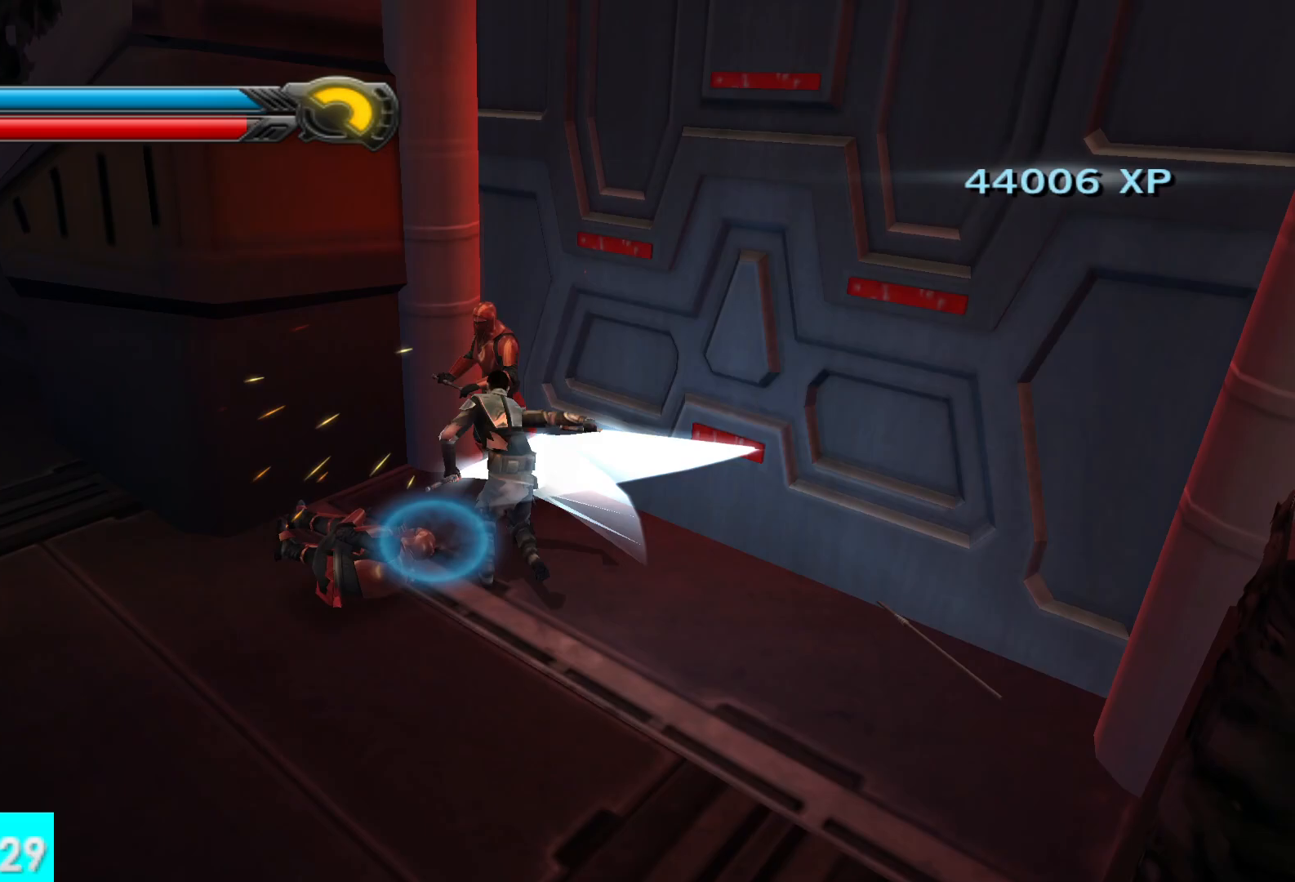
{"buttons": [], "left_stick": "up", "right_stick": "center", "button_events": [[50, "X", "down"], [150, "X", "up"], [217, "X", "down"], [317, "X", "up"], [383, "X", "down"], [483, "X", "up"]]}
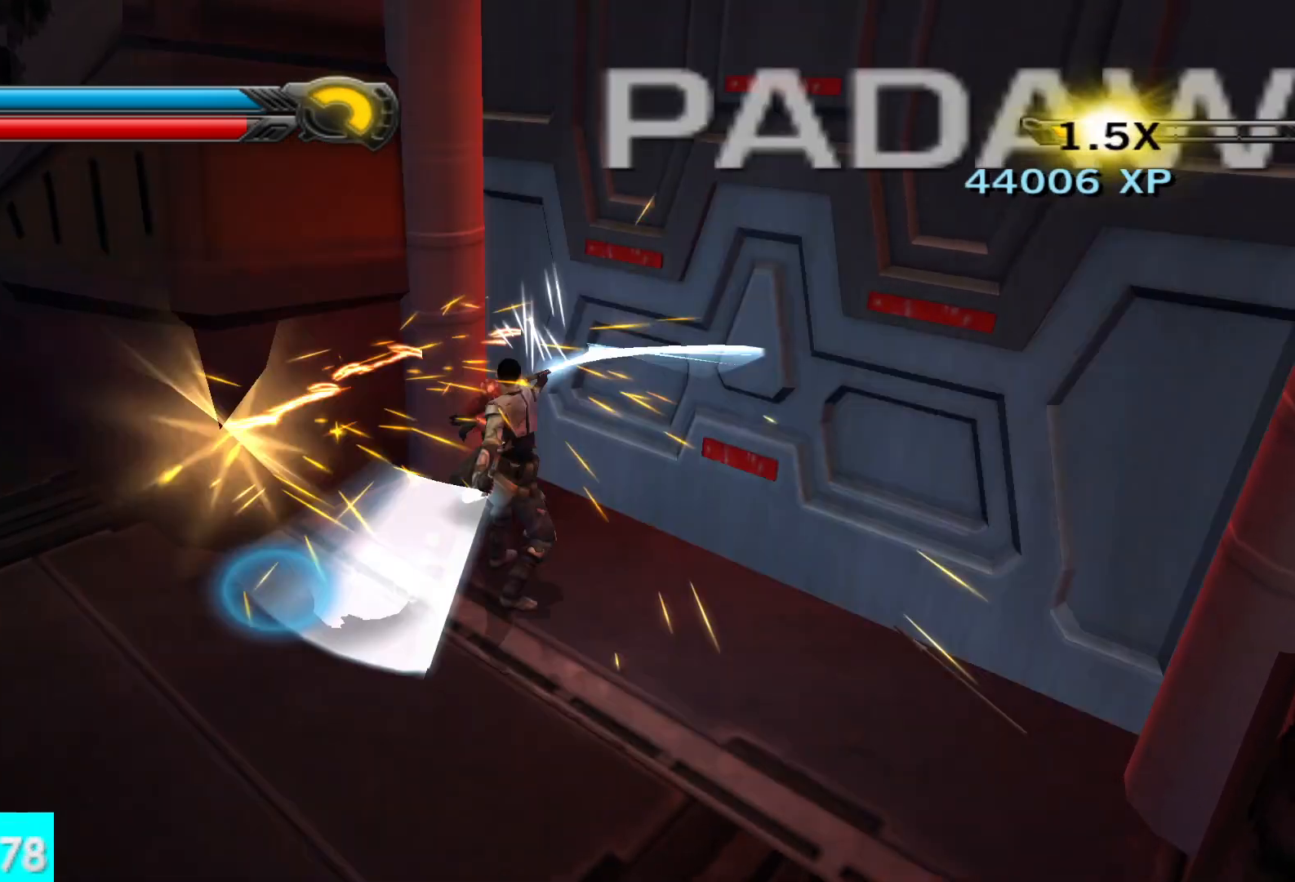
{"buttons": [], "left_stick": "up", "right_stick": "center", "button_events": [[67, "X", "down"], [167, "X", "up"], [233, "X", "down"], [350, "X", "up"], [400, "X", "down"], [500, "X", "up"]]}
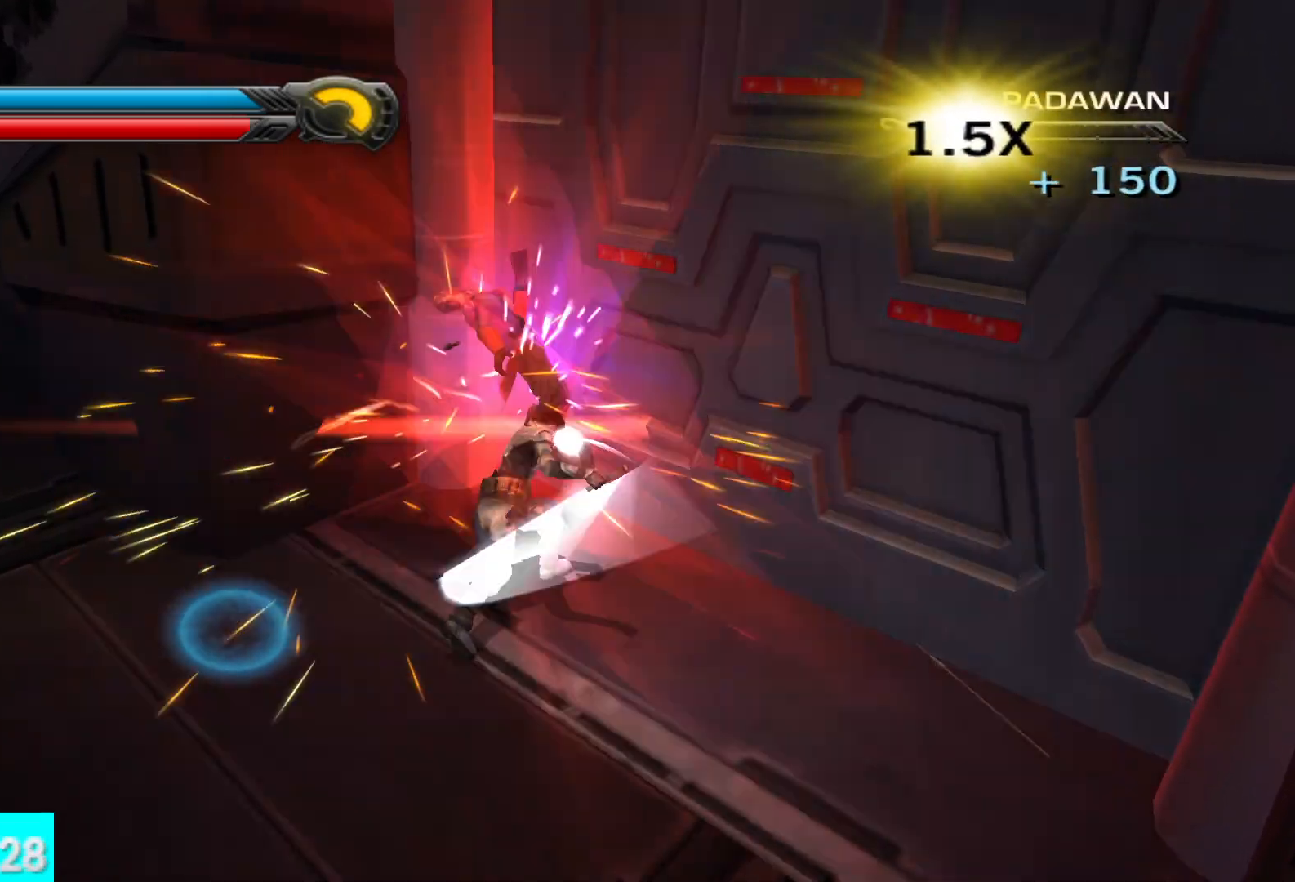
{"buttons": [], "left_stick": "center", "right_stick": "left", "button_events": [[67, "X", "down"], [183, "X", "up"], [267, "X", "down"], [367, "X", "up"]]}
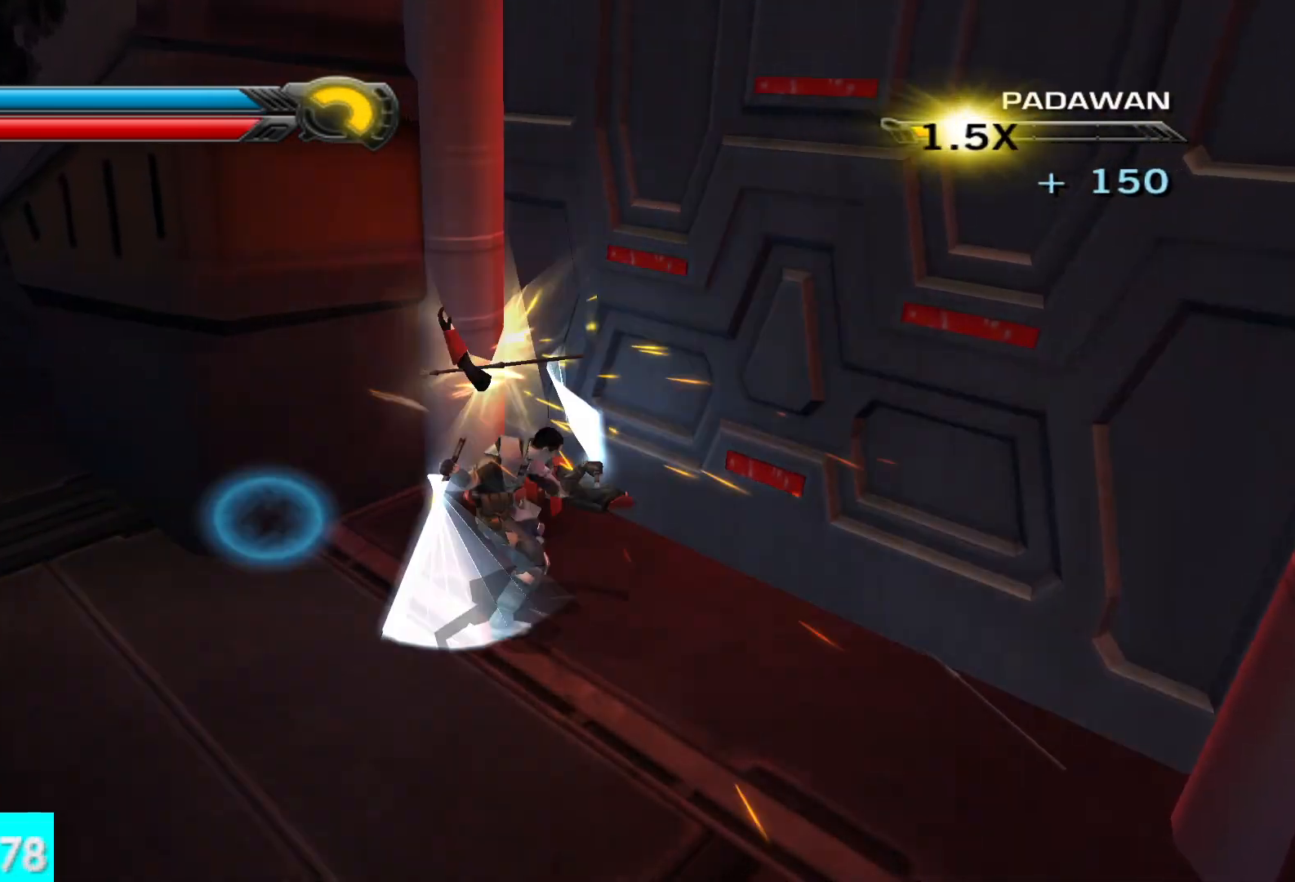
{"buttons": [], "left_stick": "left", "right_stick": "left", "button_events": []}
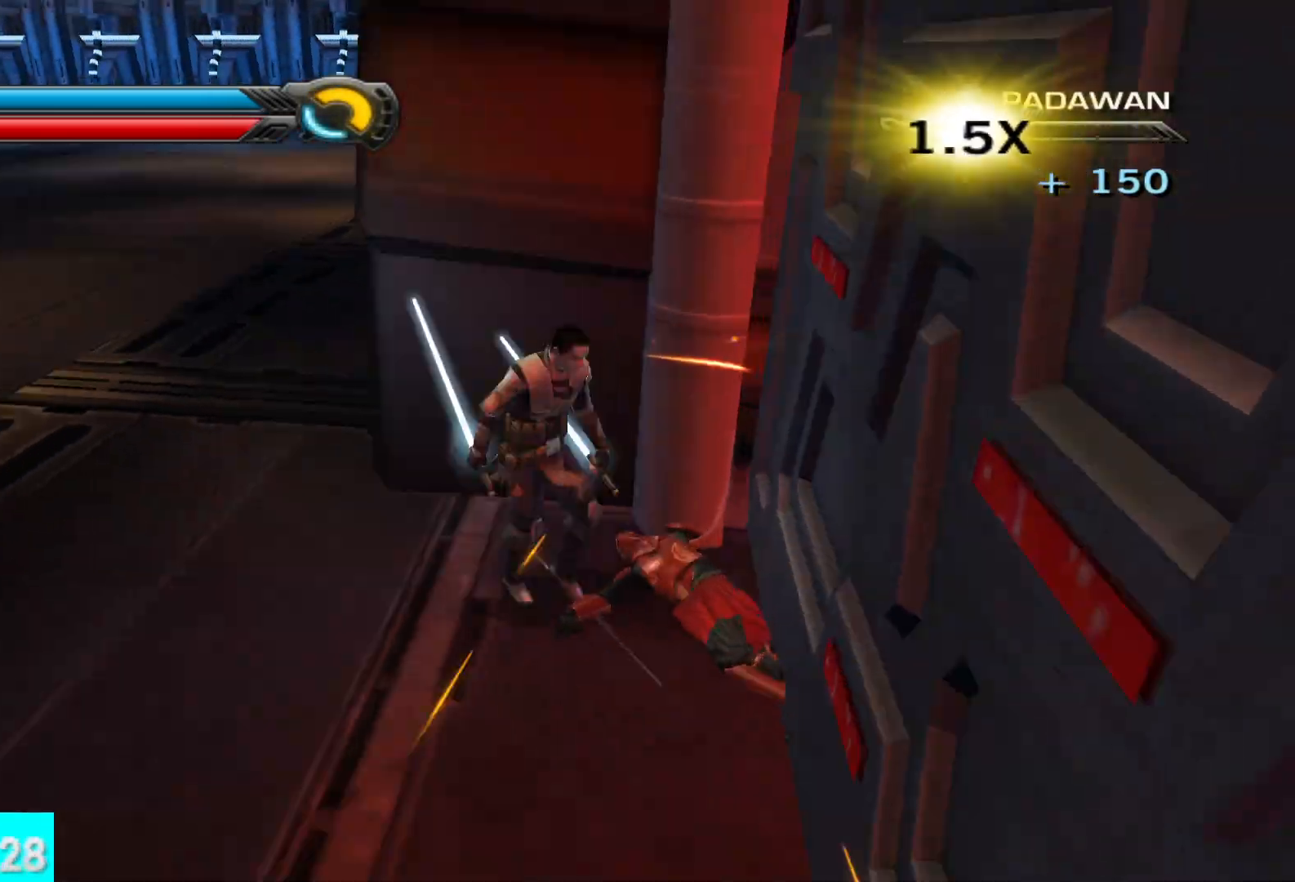
{"buttons": [], "left_stick": "up", "right_stick": "center", "button_events": []}
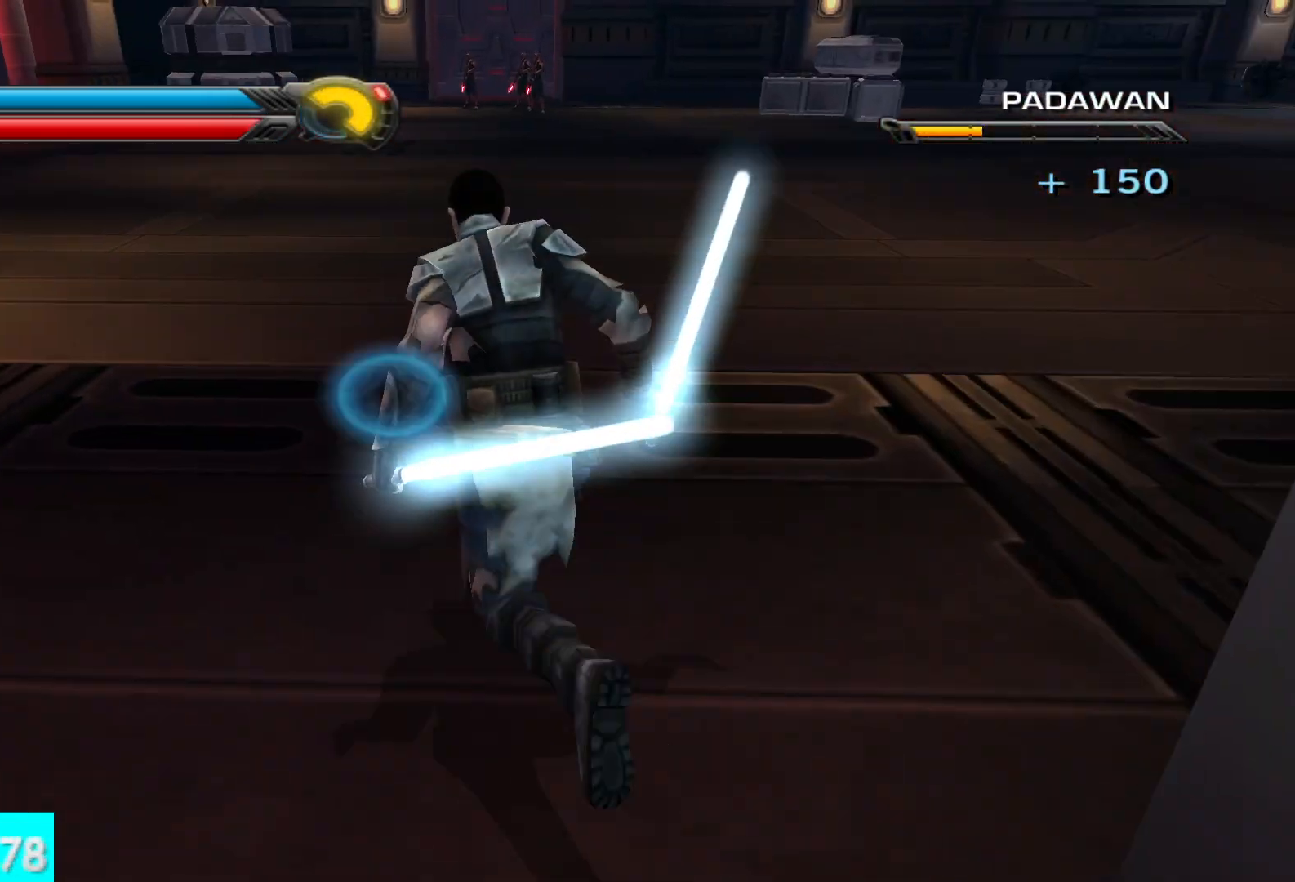
{"buttons": [], "left_stick": "up", "right_stick": "center", "button_events": [[367, "L1", "down"], [500, "L1", "up"]]}
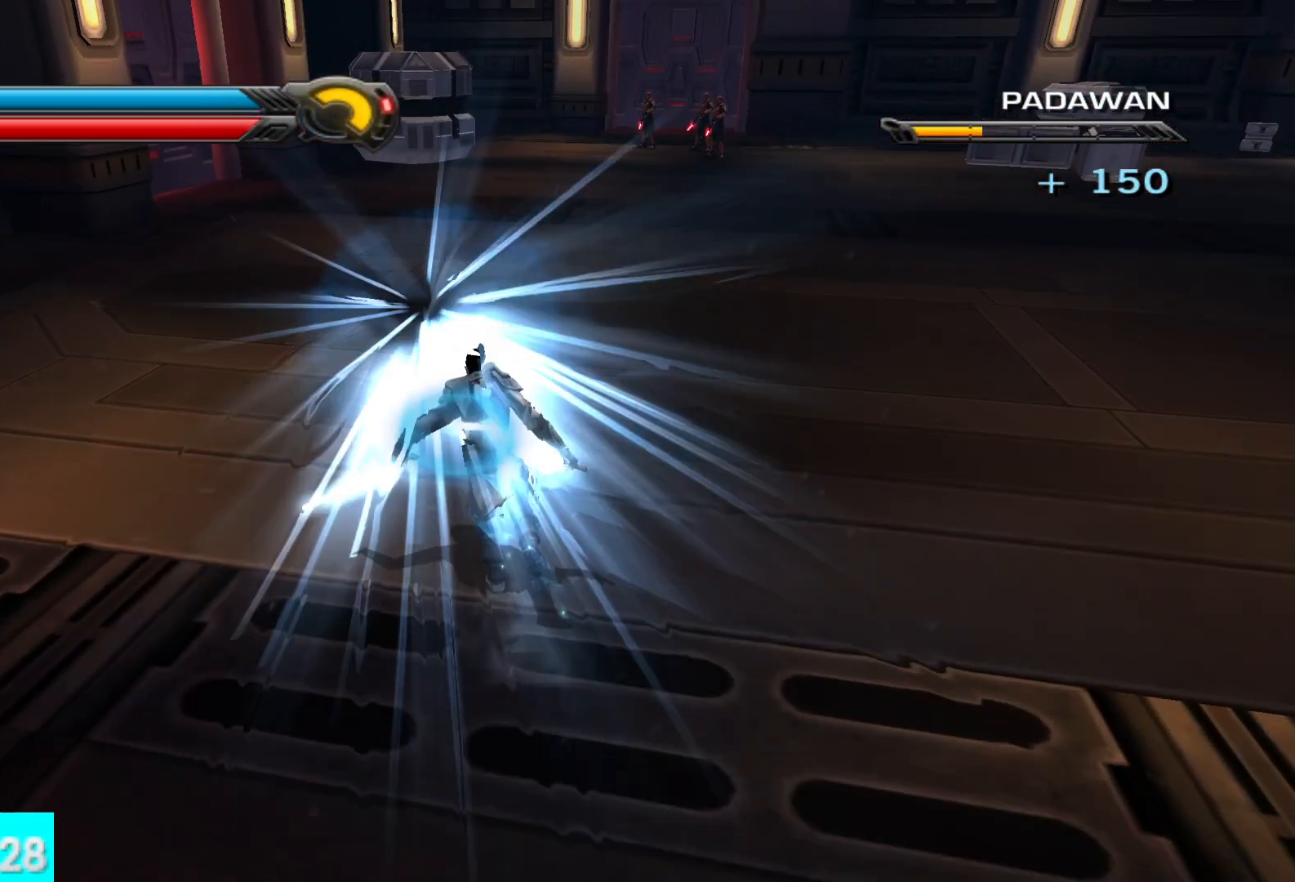
{"buttons": [], "left_stick": "up-right", "right_stick": "center", "button_events": []}
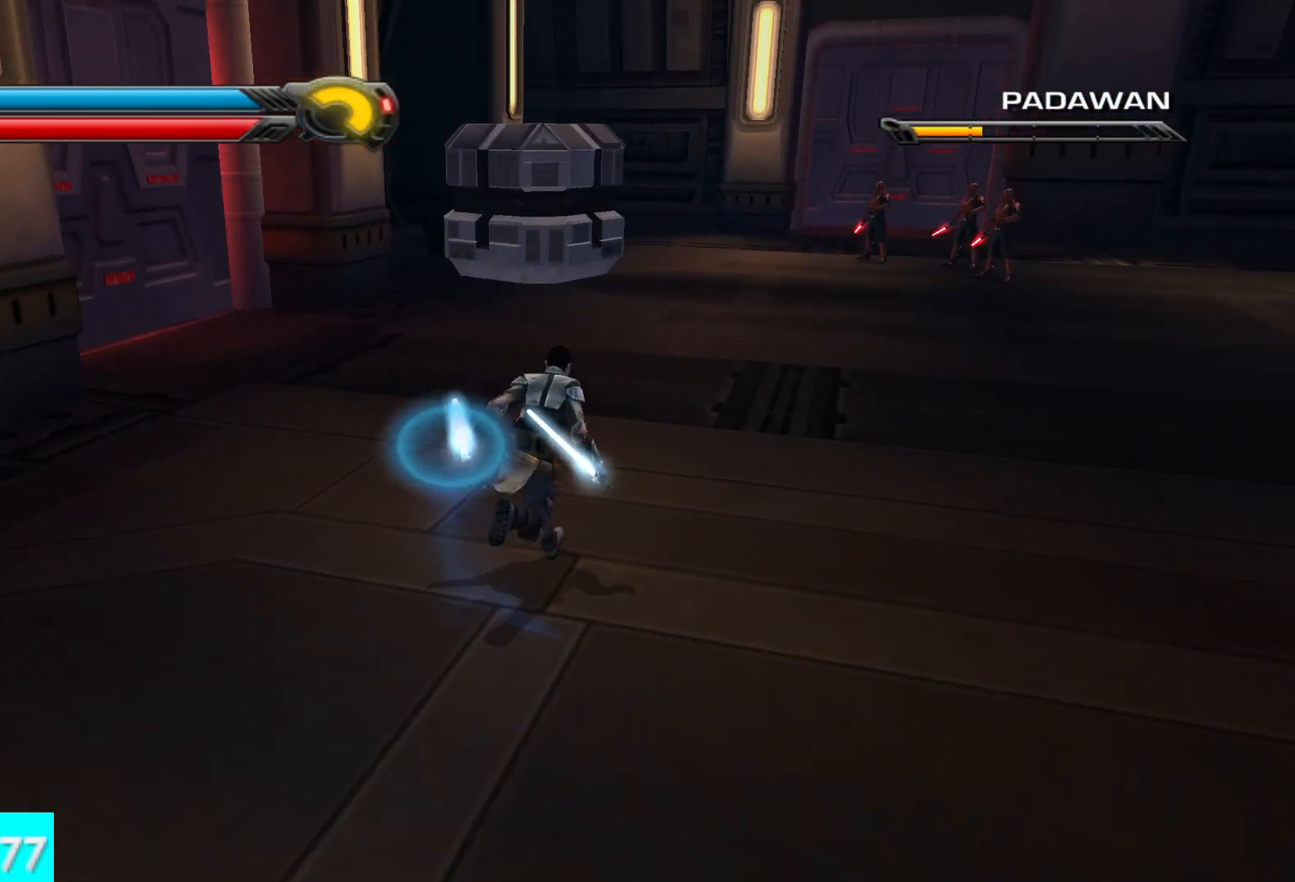
{"buttons": [], "left_stick": "up-right", "right_stick": "center", "button_events": []}
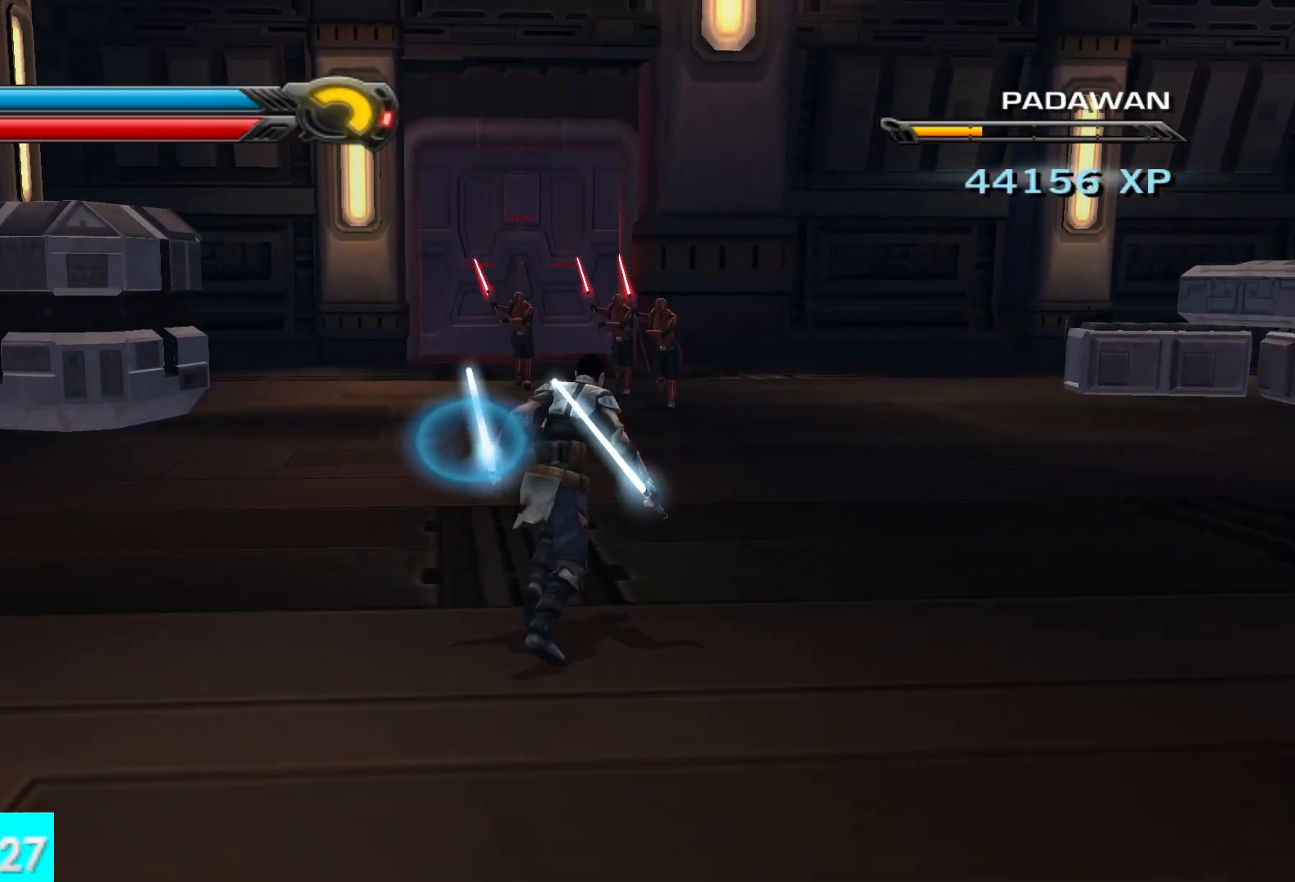
{"buttons": [], "left_stick": "up", "right_stick": "up-left", "button_events": [[200, "L3", "down"], [350, "L3", "up"], [367, "X", "down"], [500, "X", "up"]]}
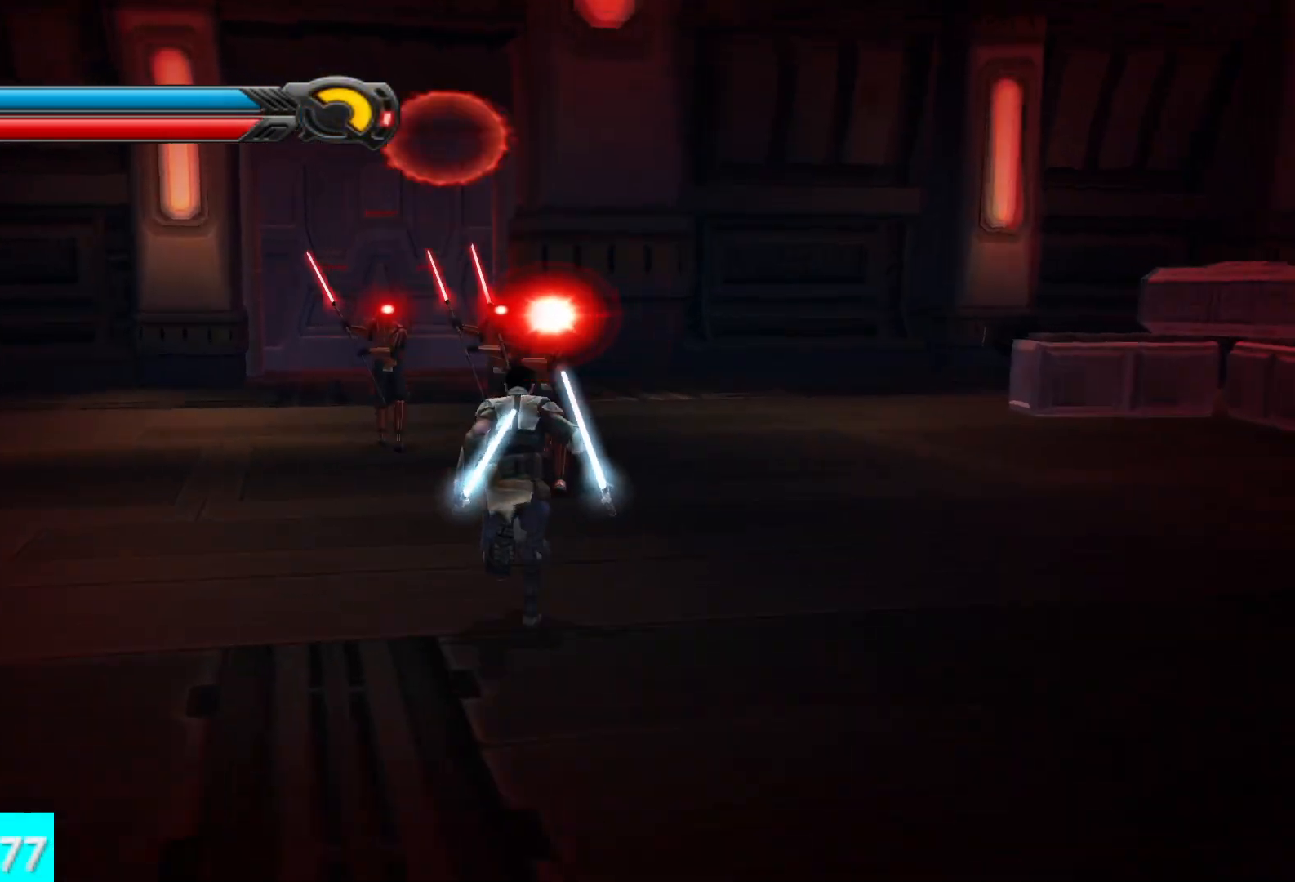
{"buttons": ["X"], "left_stick": "up-left", "right_stick": "center"}
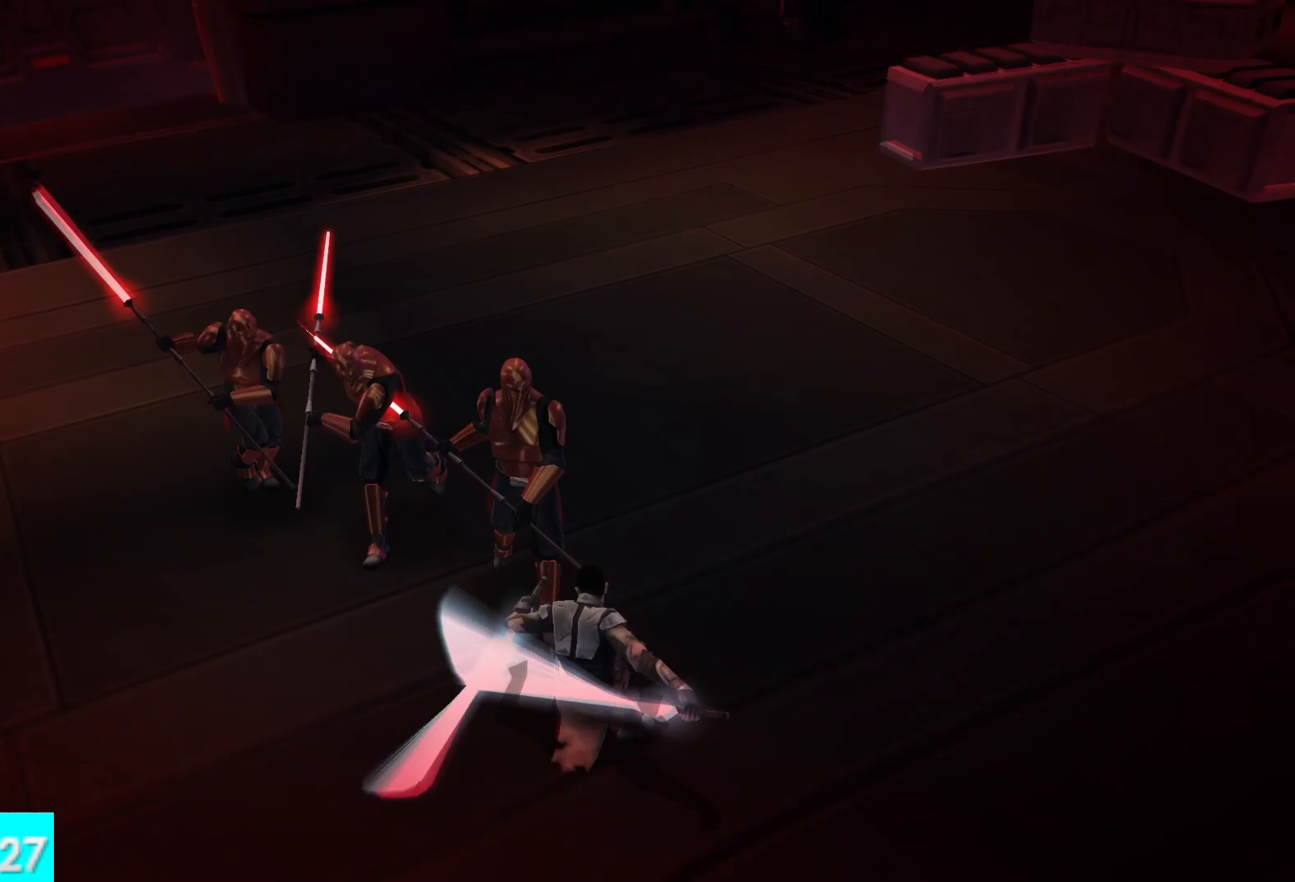
{"buttons": ["L2", "R2"], "left_stick": "center", "right_stick": "center"}
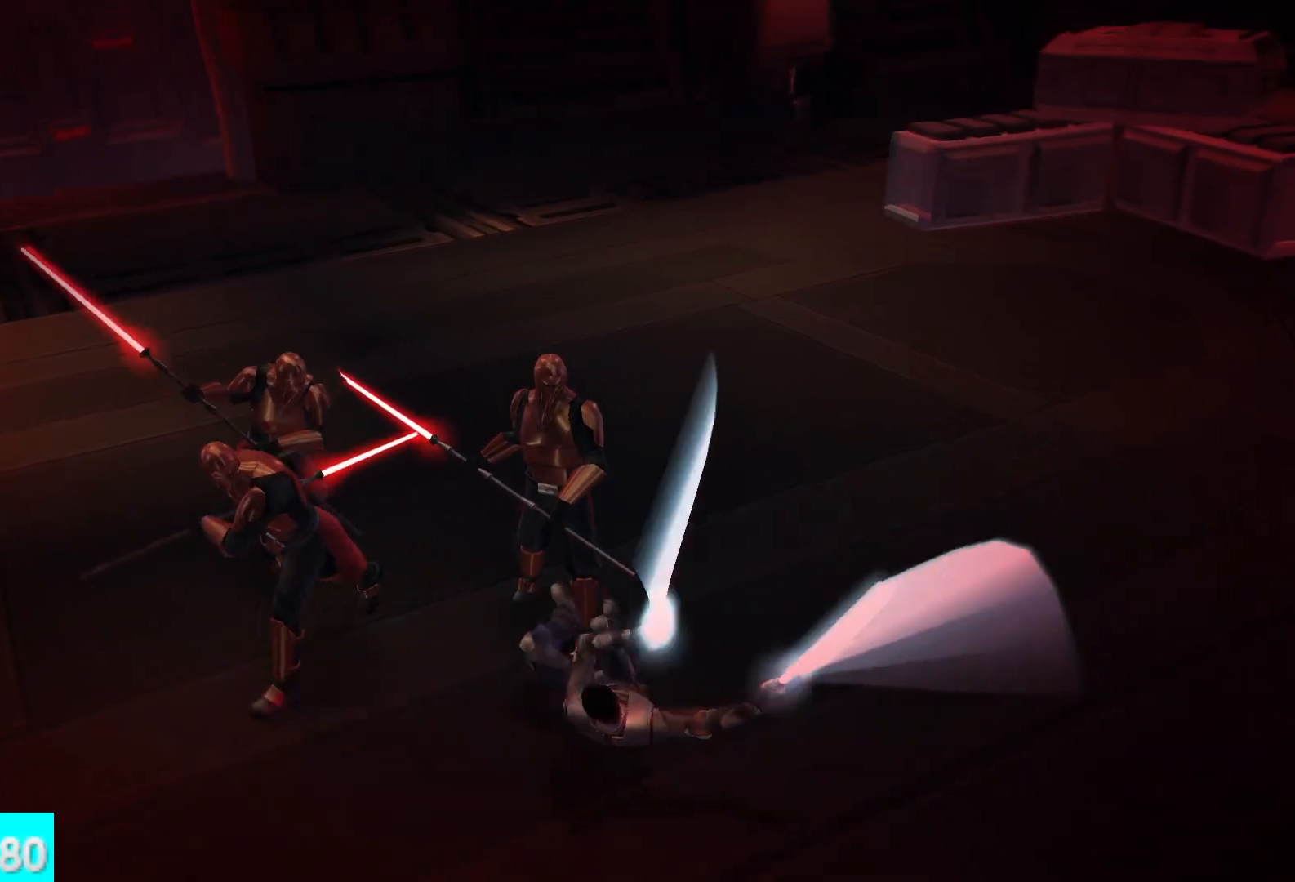
{"buttons": ["L1", "L2", "R1"], "left_stick": "center", "right_stick": "center", "button_events": [[67, "R2", "up"], [83, "L2", "up"], [117, "R1", "down"], [200, "L1", "down"], [217, "L2", "down"], [217, "R1", "up"], [317, "R1", "down"], [333, "L1", "up"], [333, "R2", "down"], [350, "L2", "up"], [383, "R1", "up"], [383, "R2", "up"], [433, "L1", "down"], [433, "L2", "down"], [483, "R1", "down"]]}
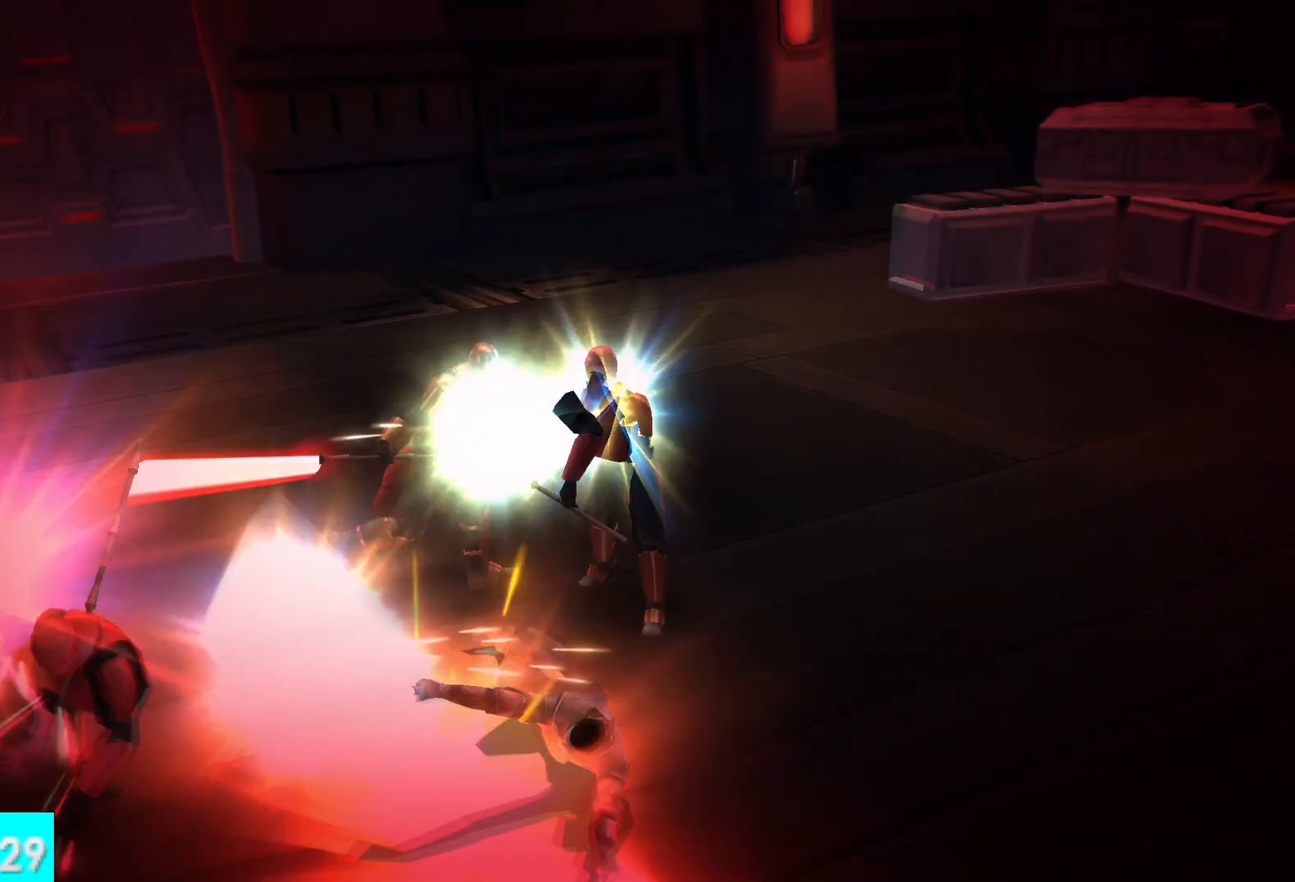
{"buttons": [], "left_stick": "center", "right_stick": "center", "button_events": [[50, "L1", "up"], [50, "R1", "up"], [67, "L2", "up"], [133, "R1", "down"], [150, "L2", "down"], [183, "L1", "down"], [200, "R1", "up"], [283, "L1", "up"], [283, "L2", "up"], [283, "R1", "down"], [367, "R1", "up"]]}
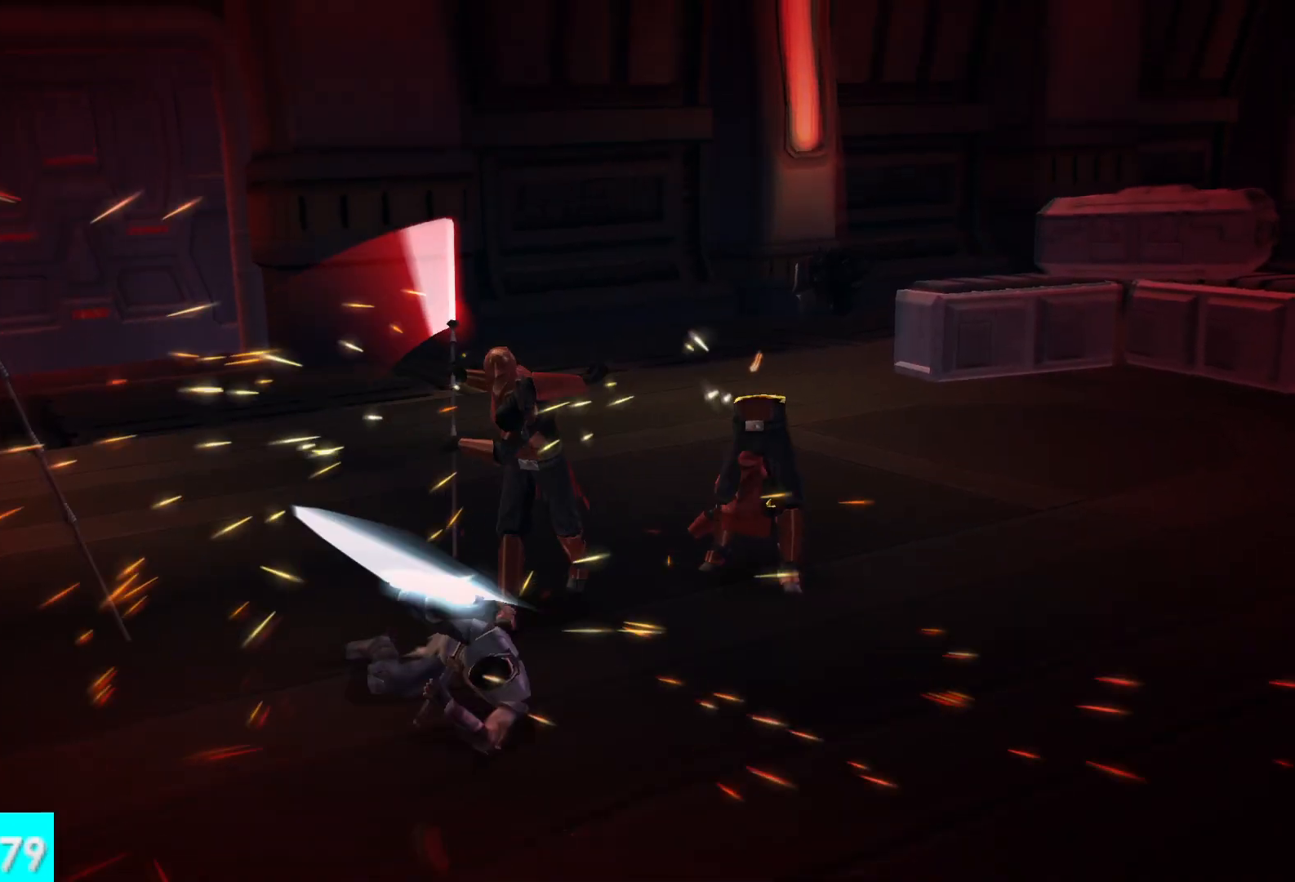
{"buttons": [], "left_stick": "center", "right_stick": "down", "button_events": []}
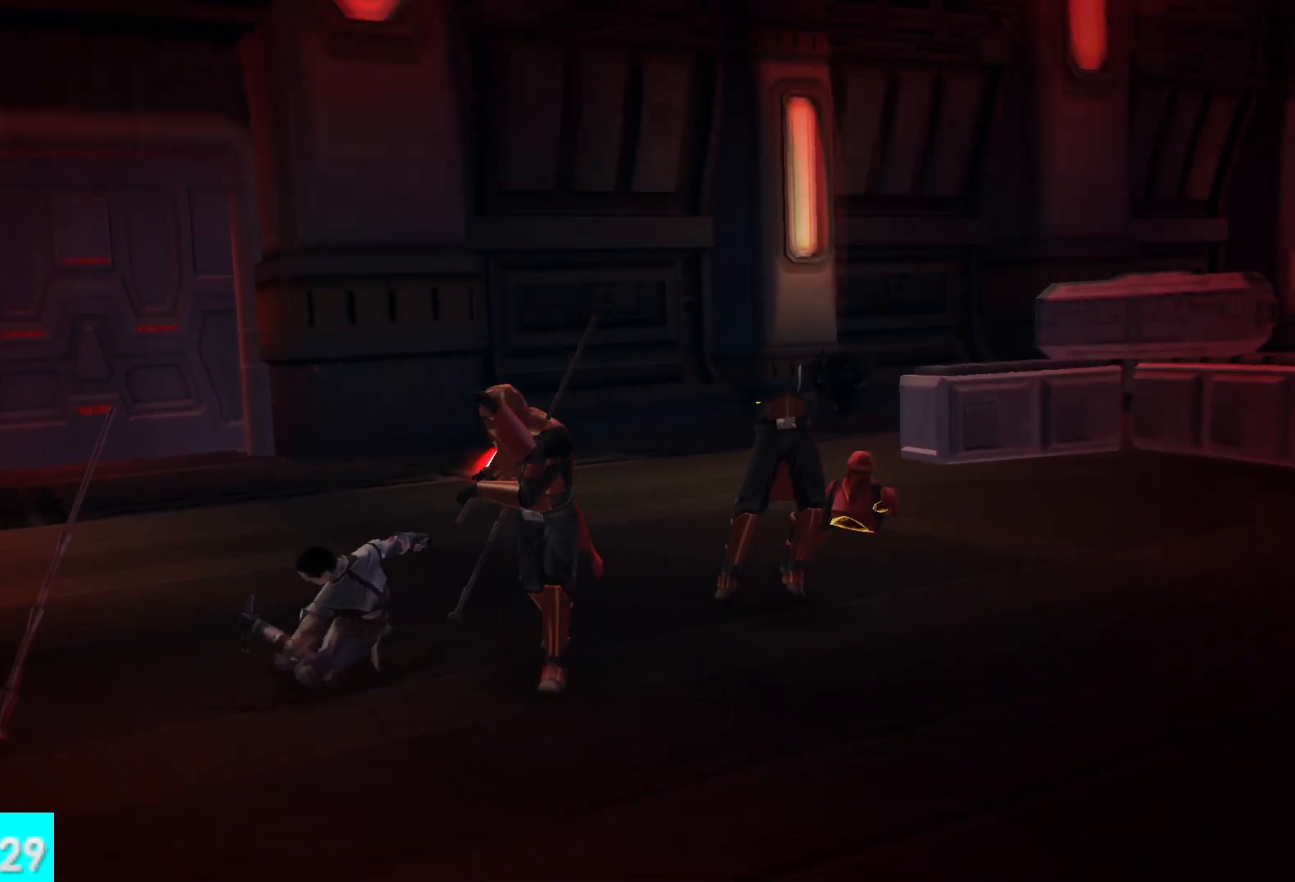
{"buttons": ["X"], "left_stick": "center", "right_stick": "center", "button_events": [[233, "X", "down"], [317, "X", "up"], [450, "X", "down"]]}
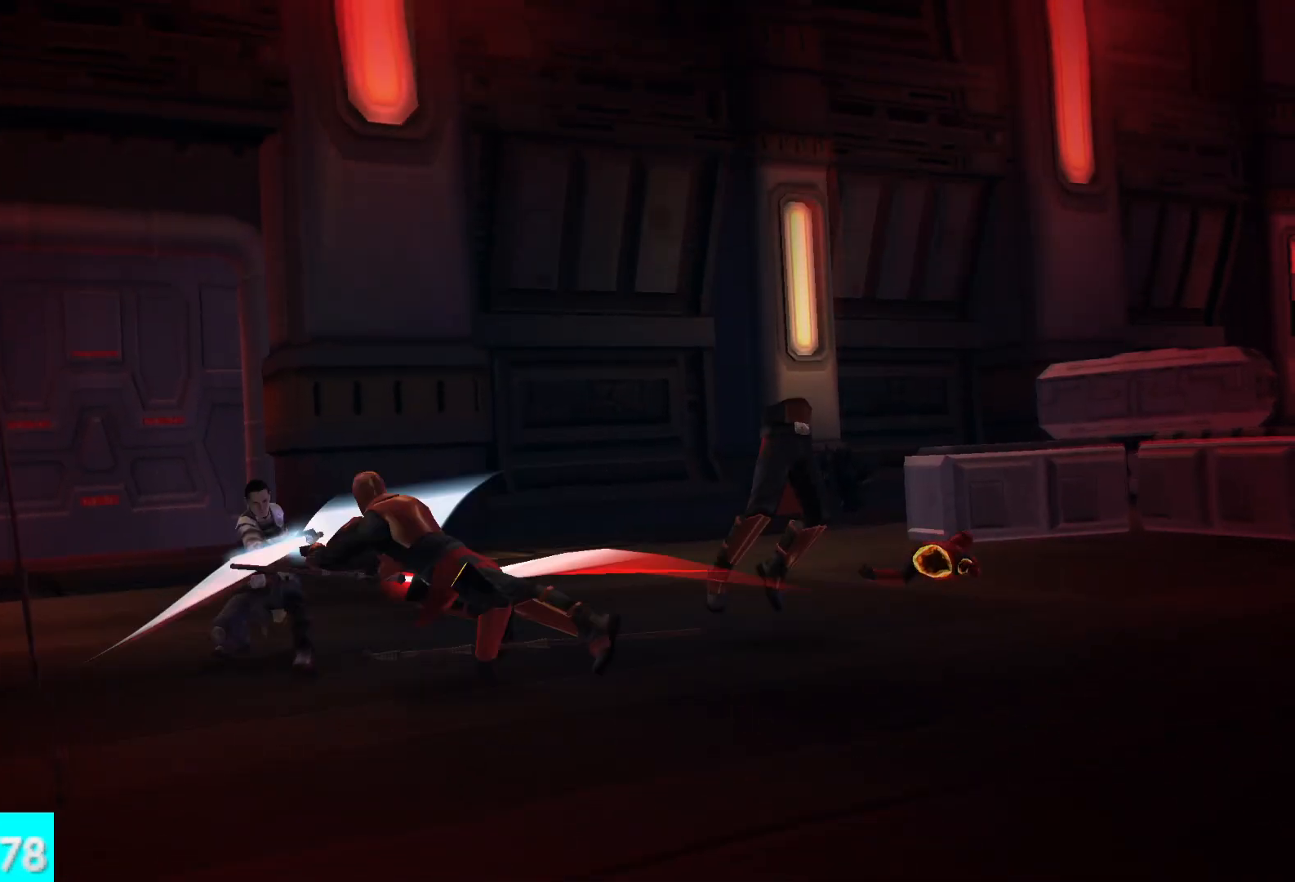
{"buttons": [], "left_stick": "center", "right_stick": "down-left", "button_events": [[17, "X", "up"], [133, "X", "down"], [233, "X", "up"], [350, "X", "down"], [433, "X", "up"]]}
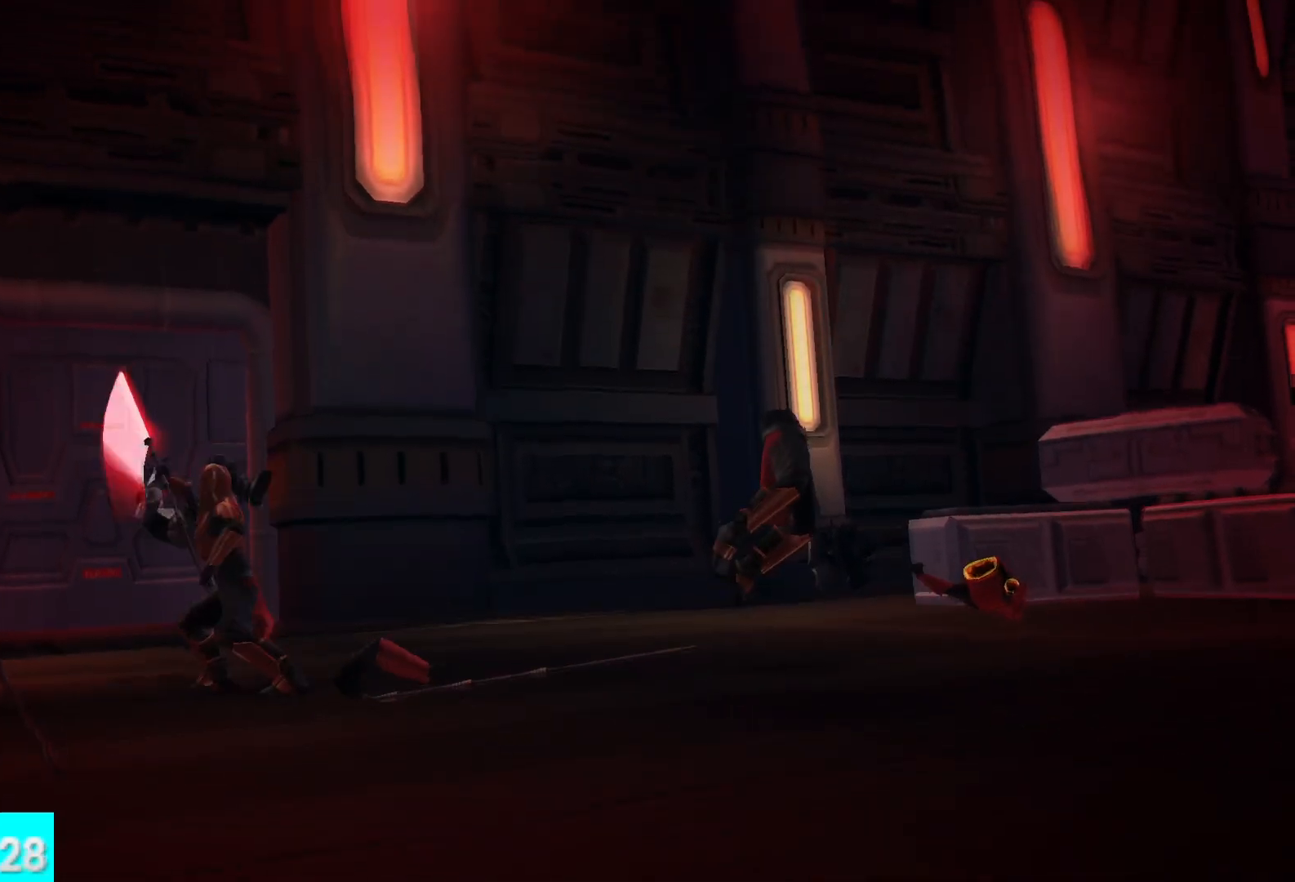
{"buttons": ["X"], "left_stick": "center", "right_stick": "down", "button_events": [[50, "X", "down"], [150, "X", "up"], [267, "X", "down"], [350, "X", "up"], [467, "X", "down"]]}
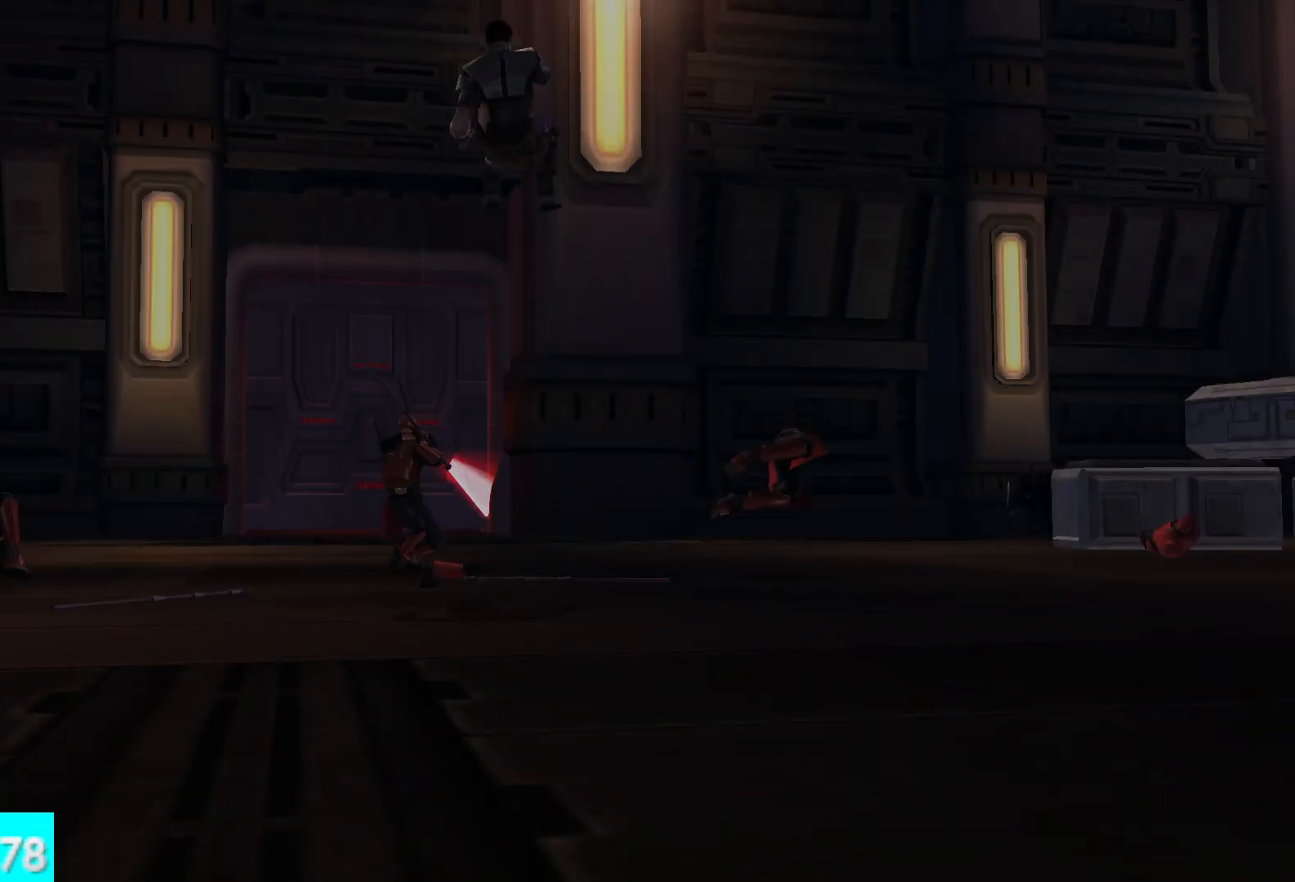
{"buttons": [], "left_stick": "center", "right_stick": "center", "button_events": [[67, "X", "up"], [200, "X", "down"], [267, "X", "up"], [400, "X", "down"], [483, "X", "up"]]}
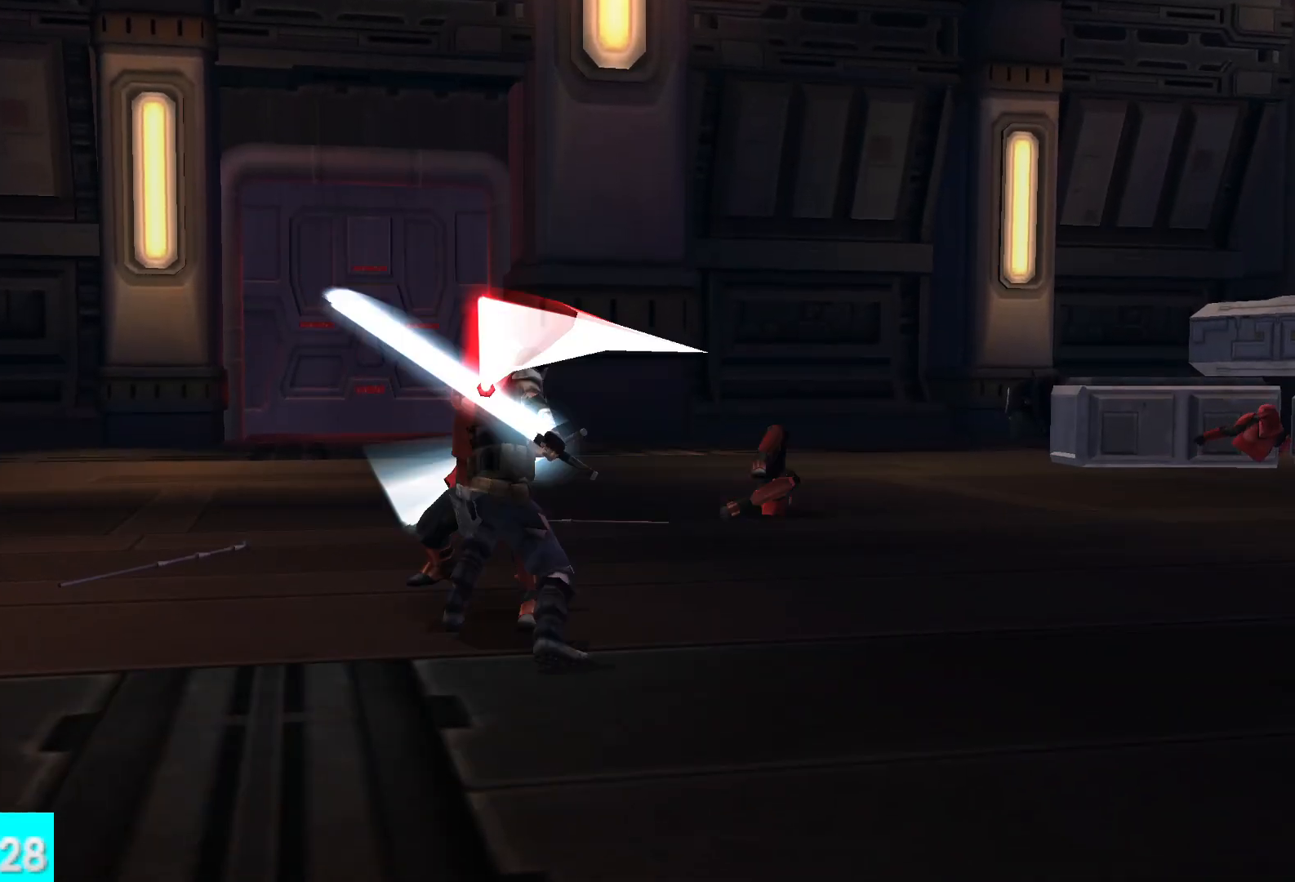
{"buttons": ["X"], "left_stick": "up", "right_stick": "center", "button_events": [[67, "X", "down"], [183, "X", "up"], [267, "X", "down"], [383, "X", "up"], [450, "X", "down"]]}
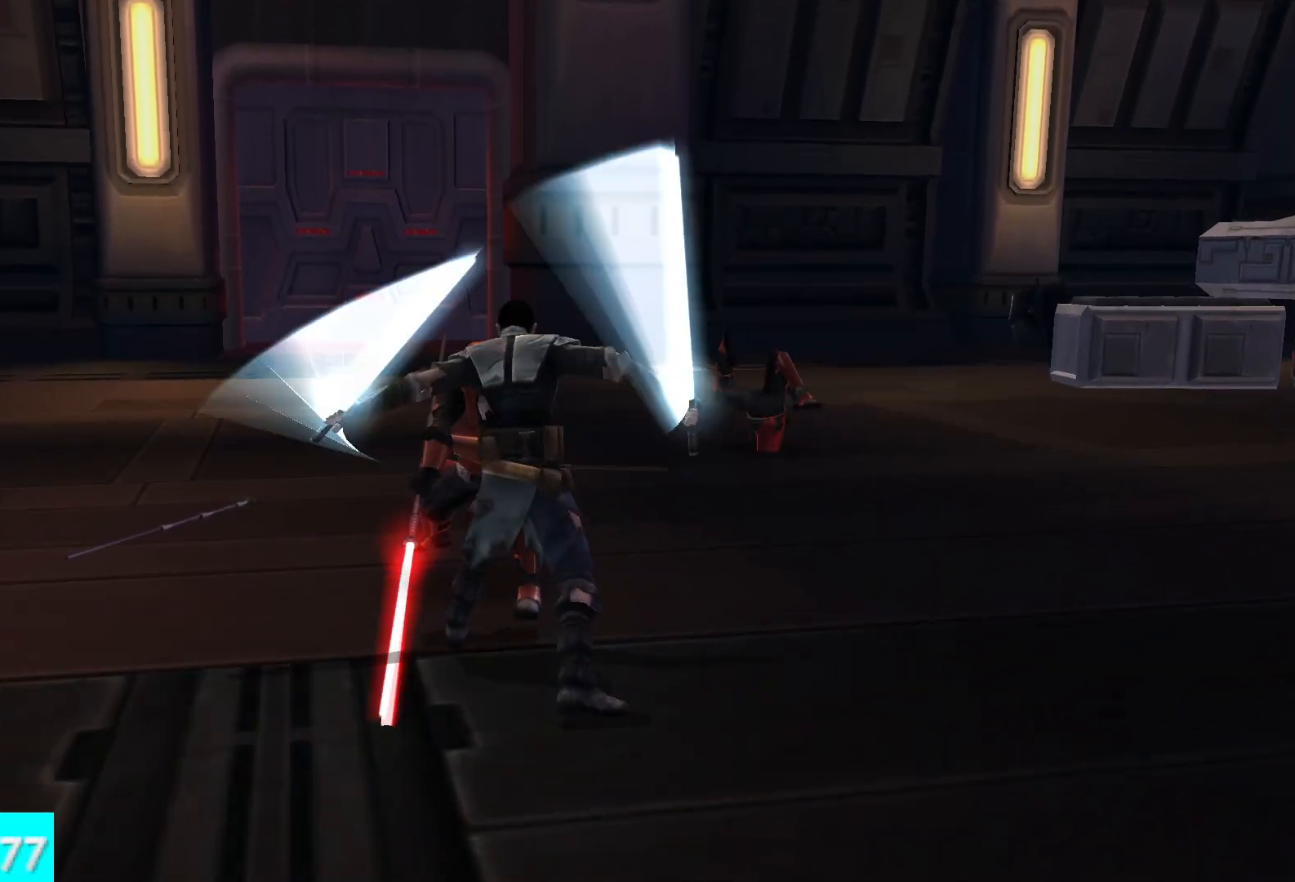
{"buttons": [], "left_stick": "up", "right_stick": "center", "button_events": [[67, "X", "up"], [133, "X", "down"], [250, "X", "up"], [333, "X", "down"], [433, "X", "up"]]}
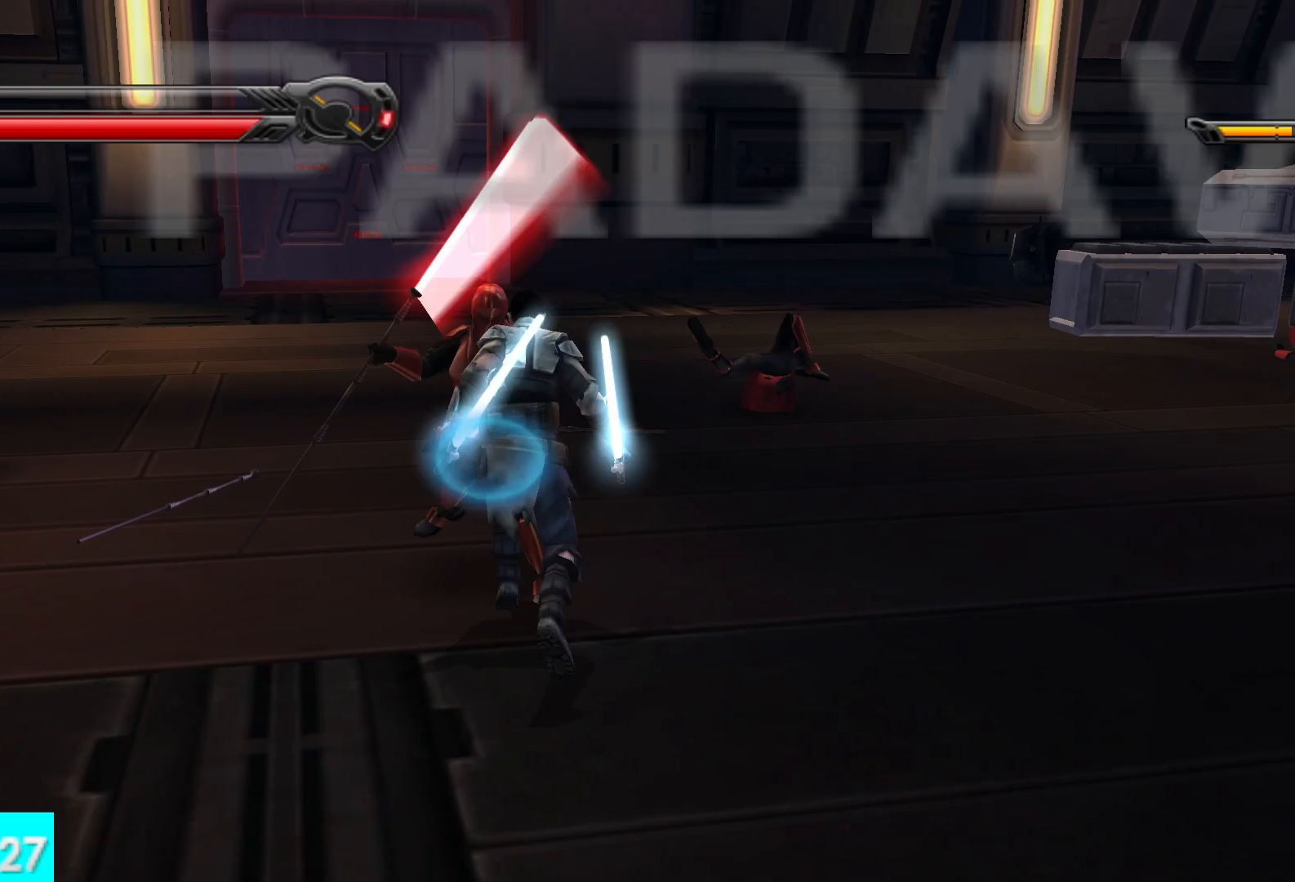
{"buttons": [], "left_stick": "up", "right_stick": "center", "button_events": [[17, "X", "down"], [133, "X", "up"], [200, "X", "down"], [300, "X", "up"], [367, "X", "down"], [483, "X", "up"]]}
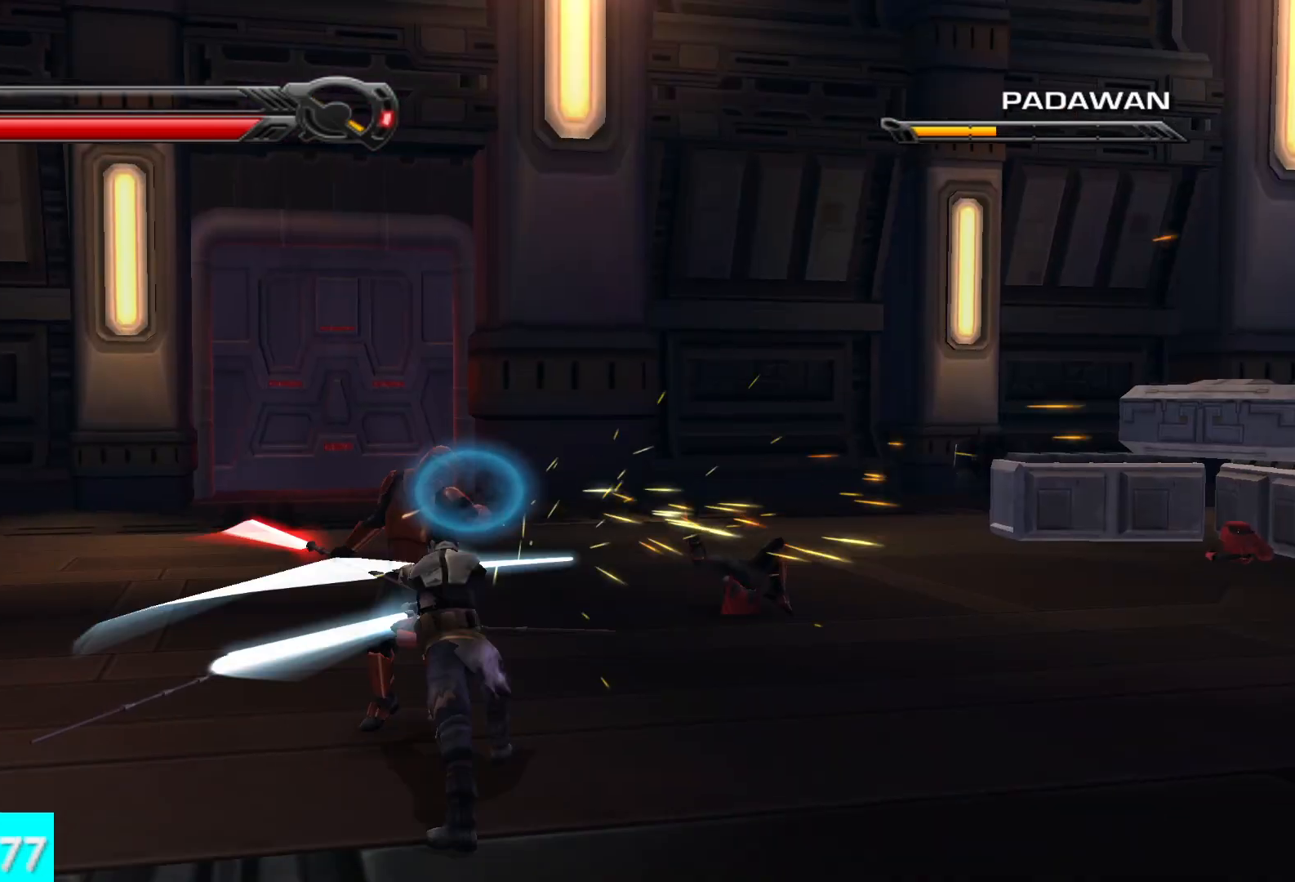
{"buttons": [], "left_stick": "up", "right_stick": "center", "button_events": [[50, "X", "down"], [167, "X", "up"], [217, "X", "down"], [333, "X", "up"], [400, "X", "down"], [500, "X", "up"]]}
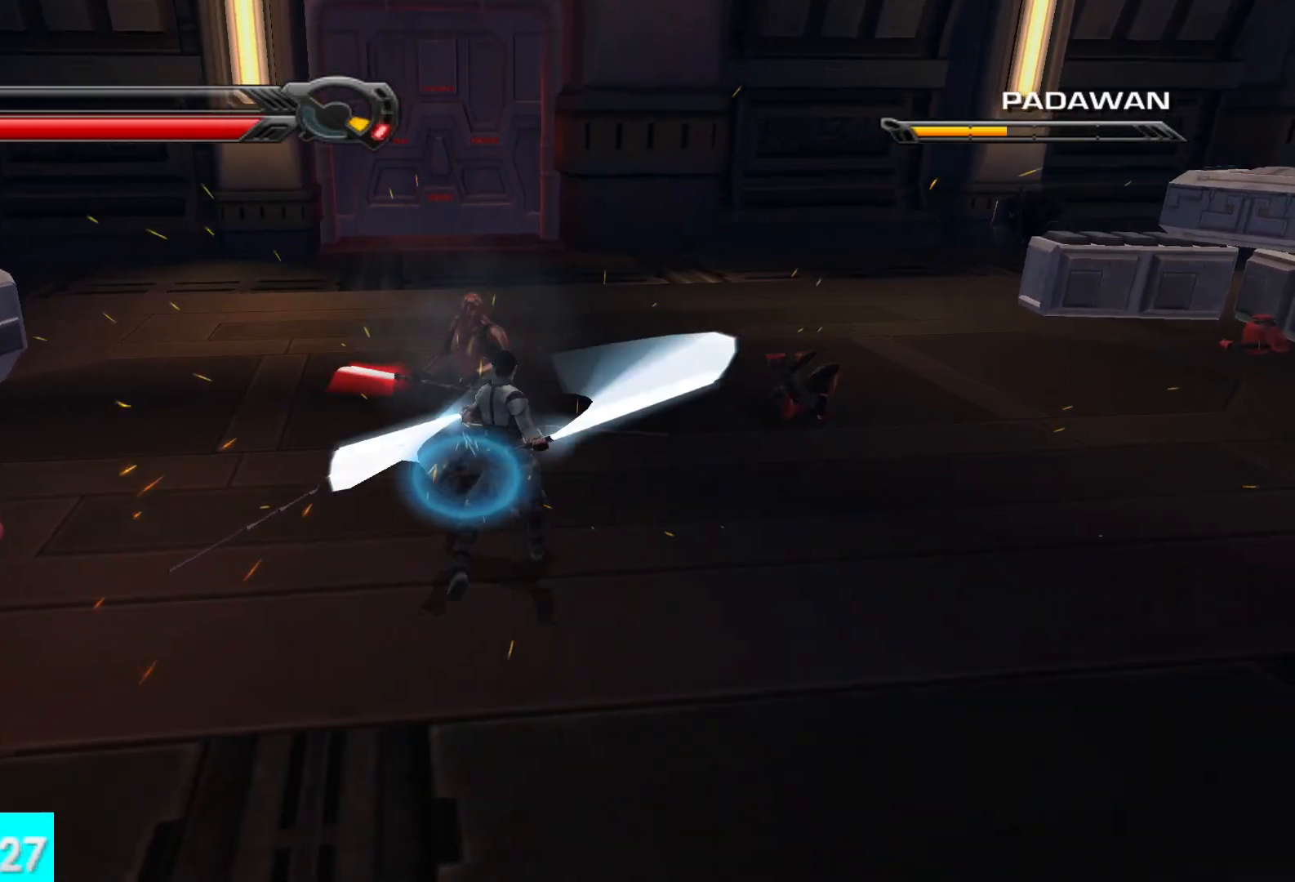
{"buttons": ["X"], "left_stick": "up", "right_stick": "center", "button_events": [[67, "X", "down"], [183, "X", "up"], [267, "X", "down"], [367, "X", "up"], [450, "X", "down"]]}
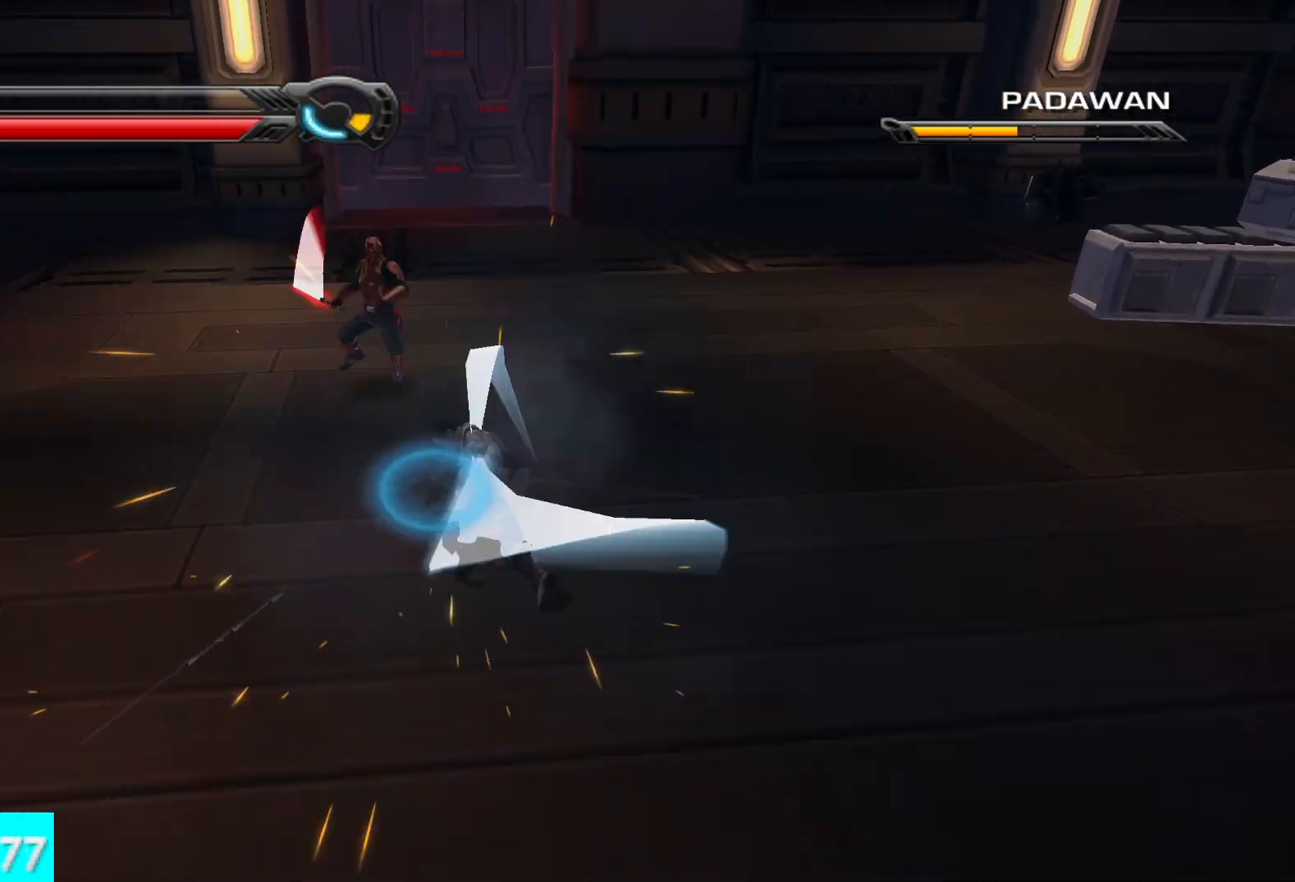
{"buttons": [], "left_stick": "up", "right_stick": "center", "button_events": [[50, "X", "up"], [150, "X", "down"], [250, "X", "up"], [350, "X", "down"], [450, "X", "up"]]}
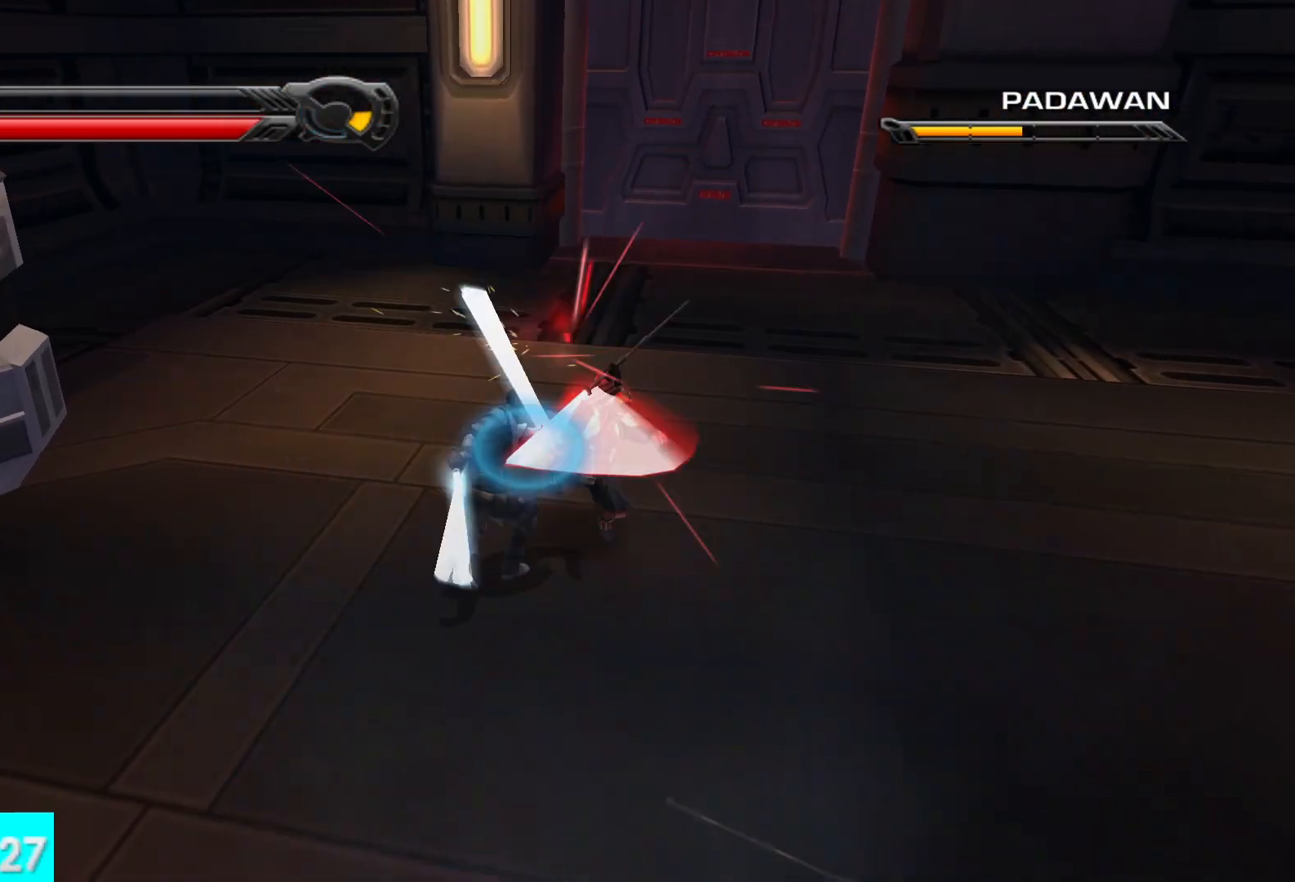
{"buttons": [], "left_stick": "down-right", "right_stick": "down-right", "button_events": [[17, "X", "down"], [117, "X", "up"], [200, "X", "down"], [300, "X", "up"], [350, "L2", "down"], [383, "R2", "down"], [467, "R2", "up"], [500, "L2", "up"]]}